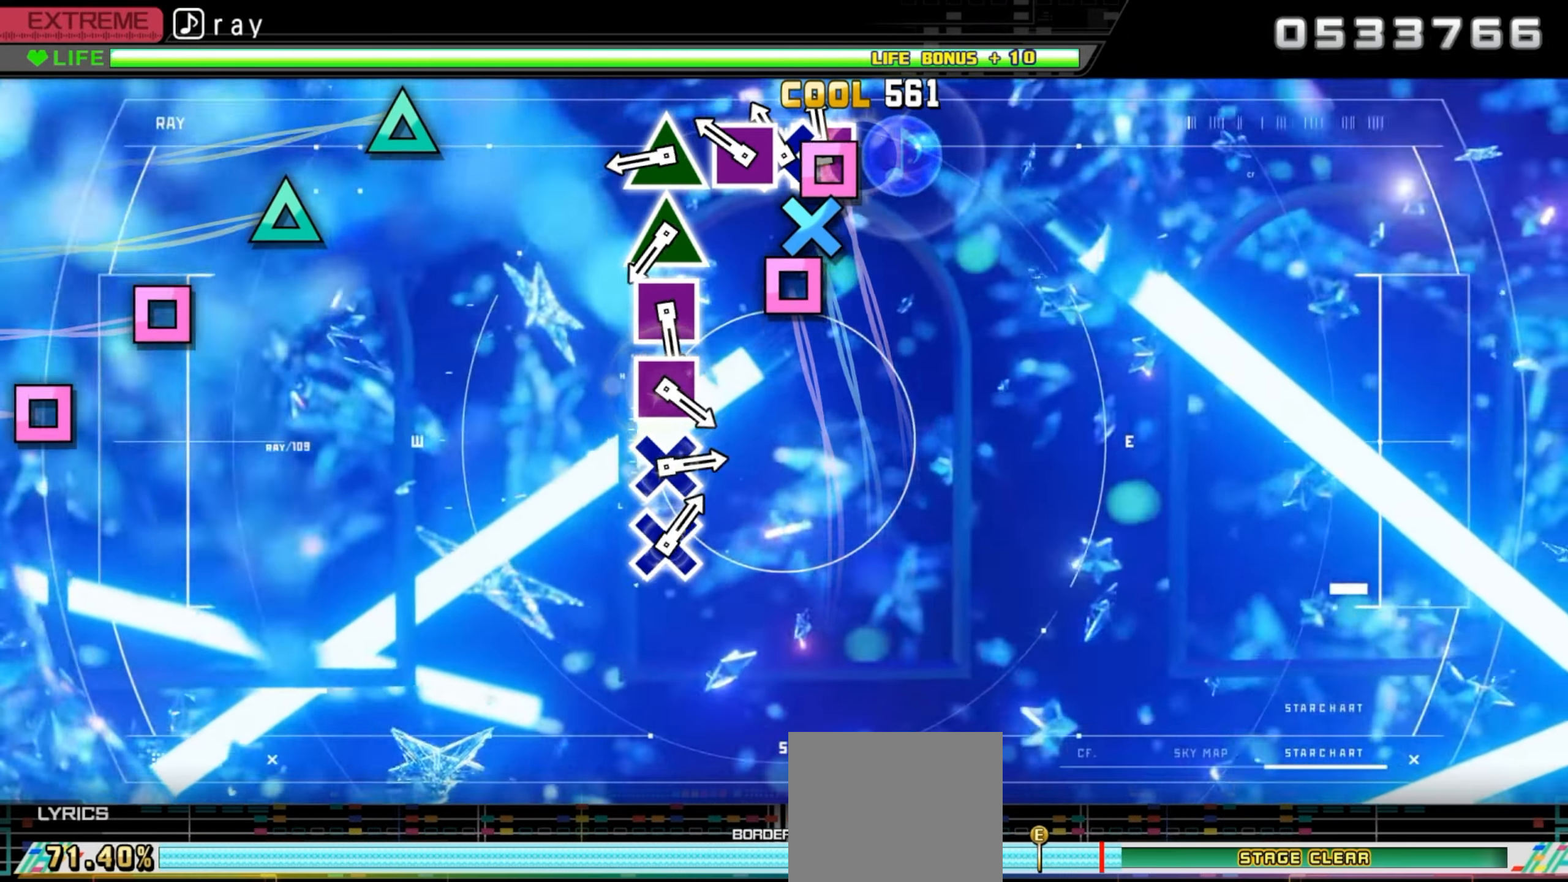
Gameplay with a controller (PlayStation layout); each line is a JSON object with the inputs held at the frame after it. "events" lists button and stick changes between this image and that frame as [ms after this image, input, new state], when the widget could be followed in between. Not read: left_stick right_stick.
{"buttons": ["TRIANGLE"], "events": [[100, "DPAD_DOWN", "down"], [116, "SQUARE", "up"], [216, "DPAD_DOWN", "up"], [216, "SQUARE", "down"], [333, "SQUARE", "up"], [433, "TRIANGLE", "down"]]}
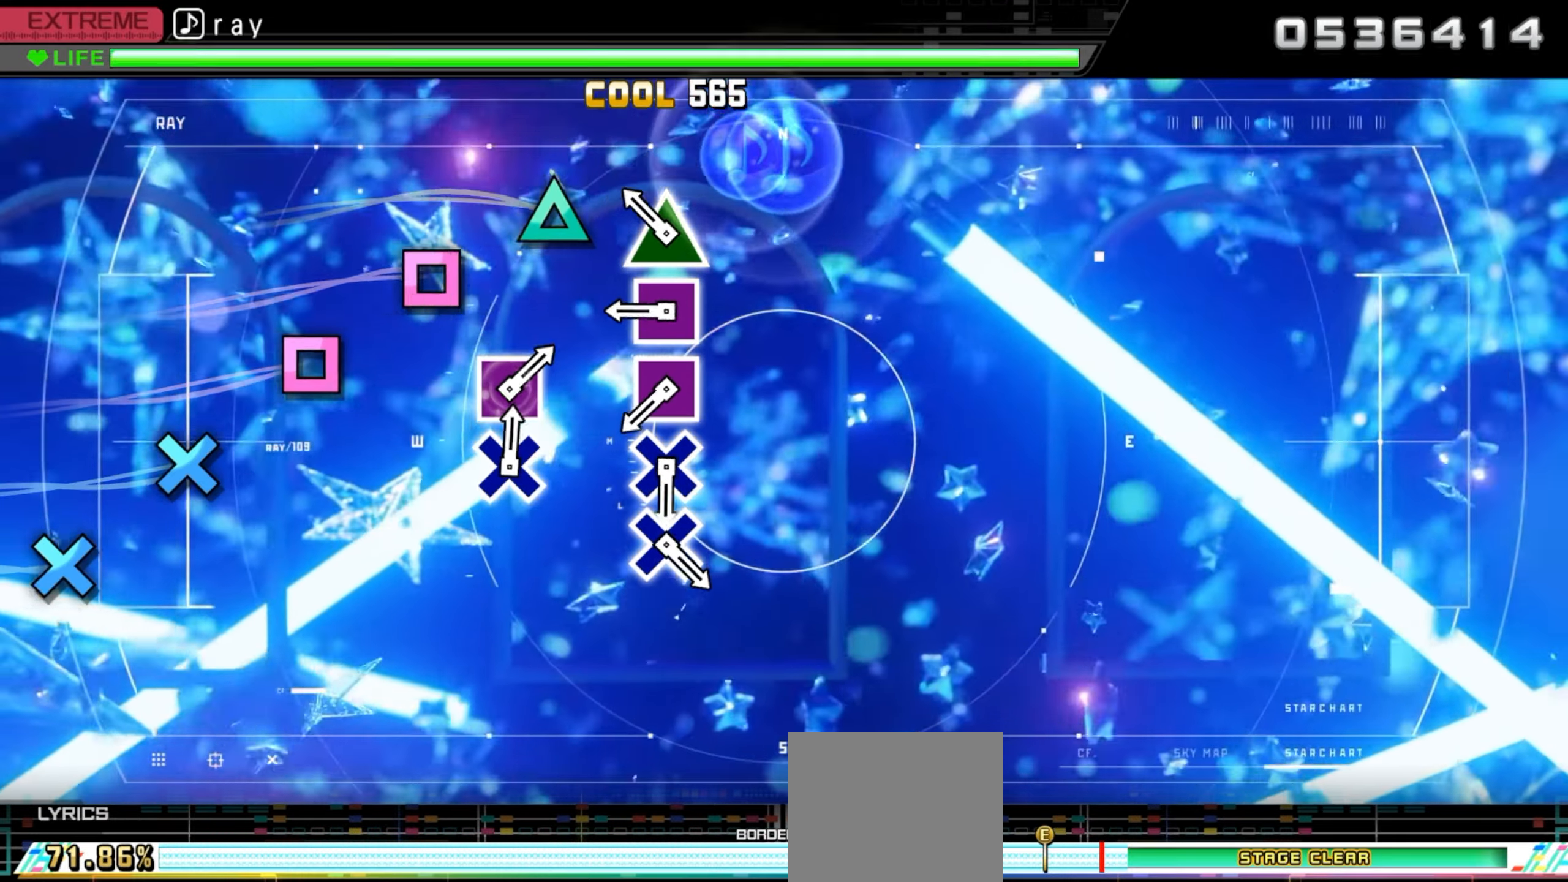
{"buttons": ["SQUARE"], "events": [[66, "TRIANGLE", "up"], [166, "TRIANGLE", "down"], [283, "TRIANGLE", "up"], [400, "SQUARE", "down"]]}
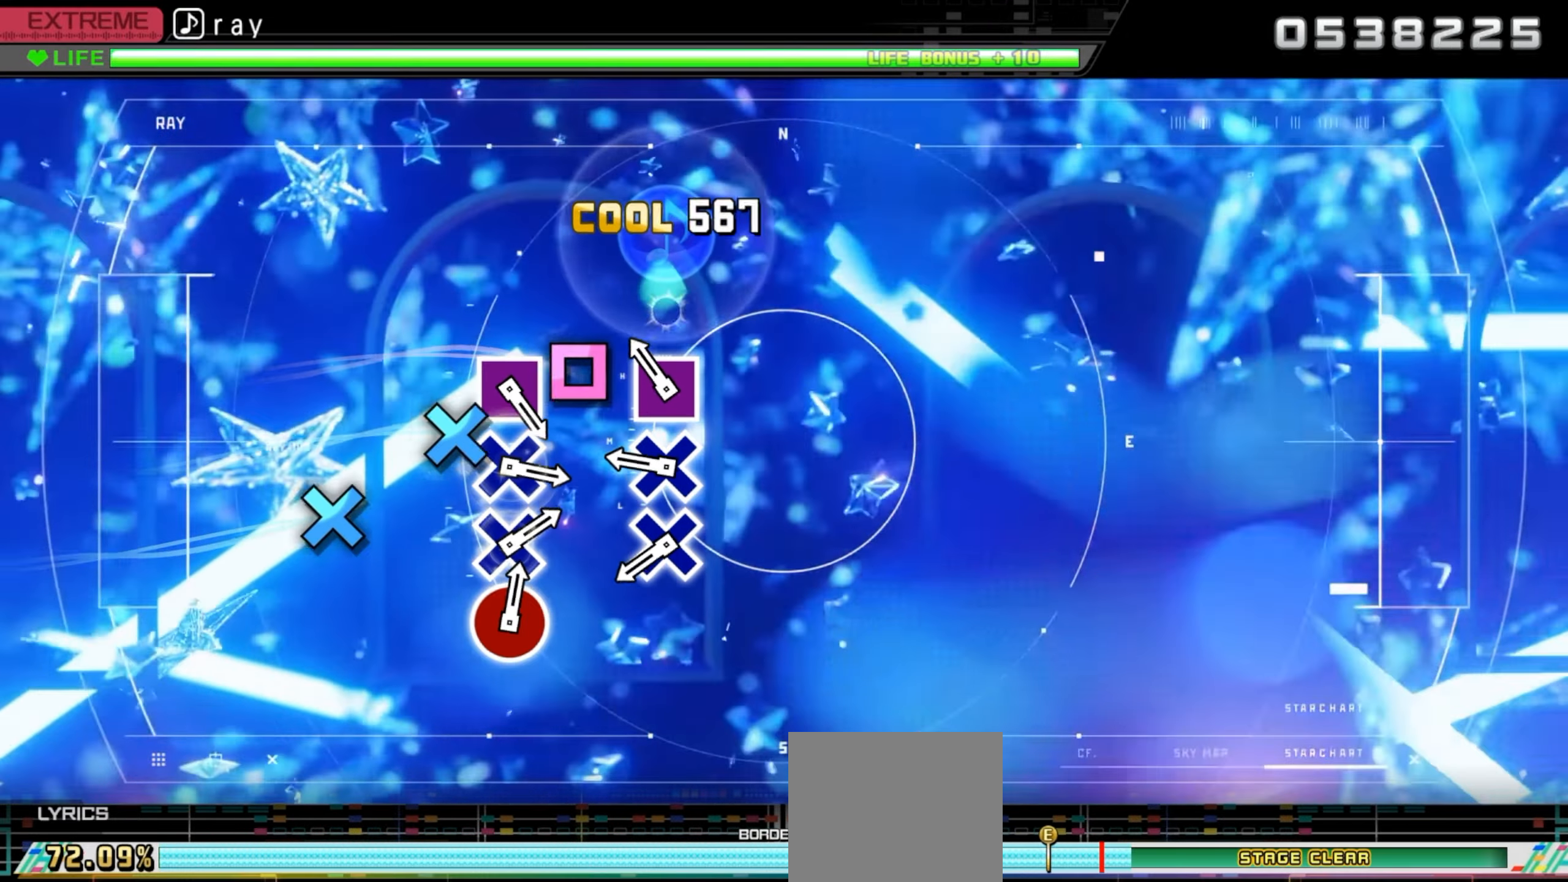
{"buttons": [], "events": [[16, "SQUARE", "up"], [116, "SQUARE", "down"], [216, "SQUARE", "up"], [350, "CROSS", "down"], [466, "CROSS", "up"]]}
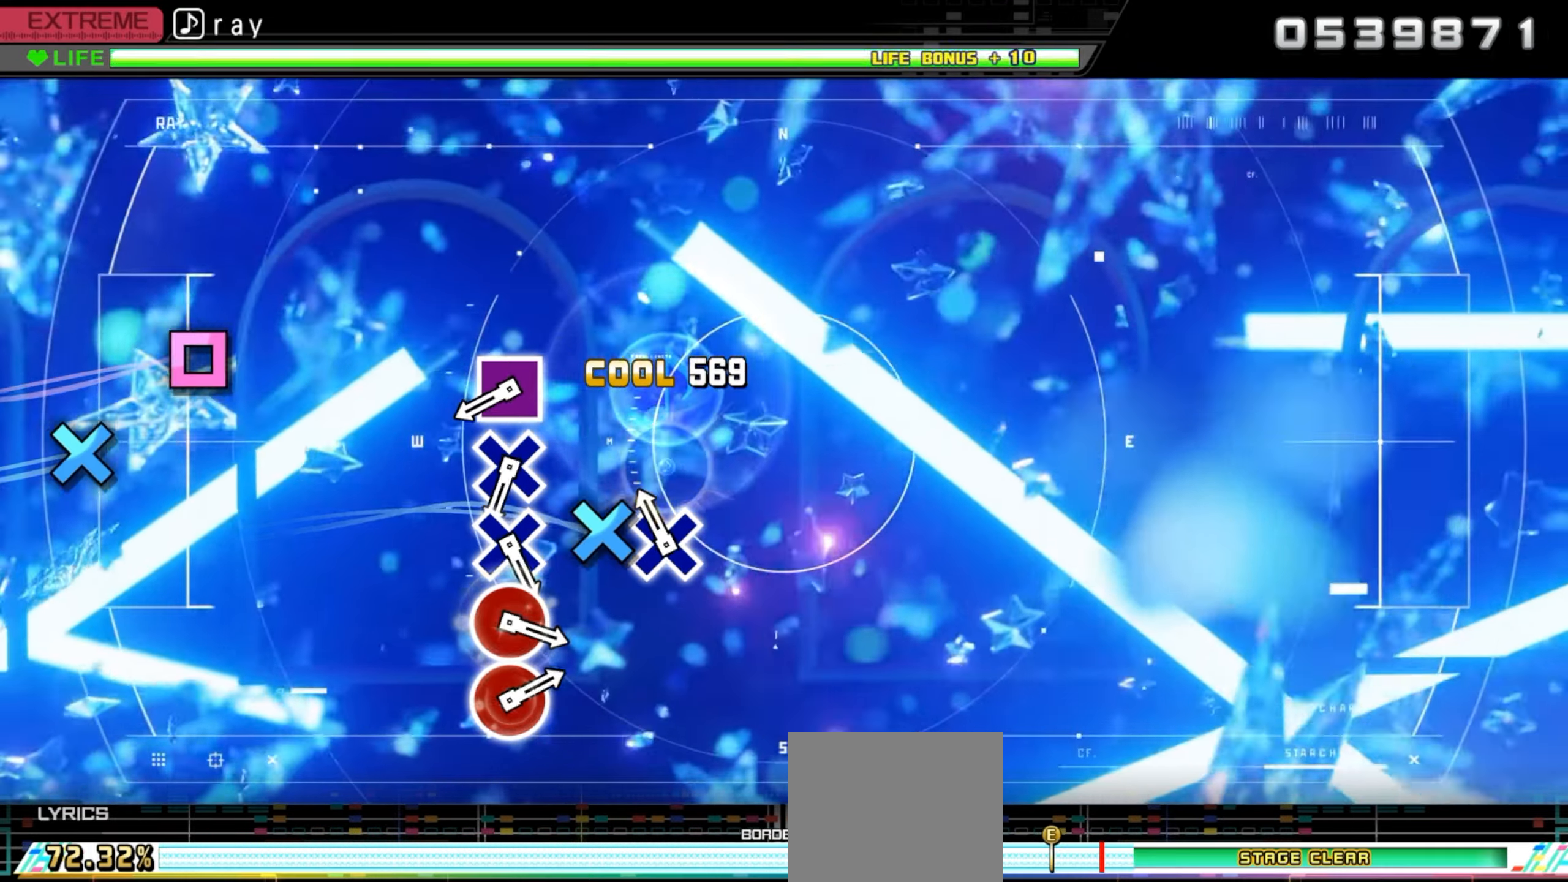
{"buttons": ["SQUARE"], "events": [[83, "CROSS", "down"], [216, "CROSS", "up"], [500, "SQUARE", "down"]]}
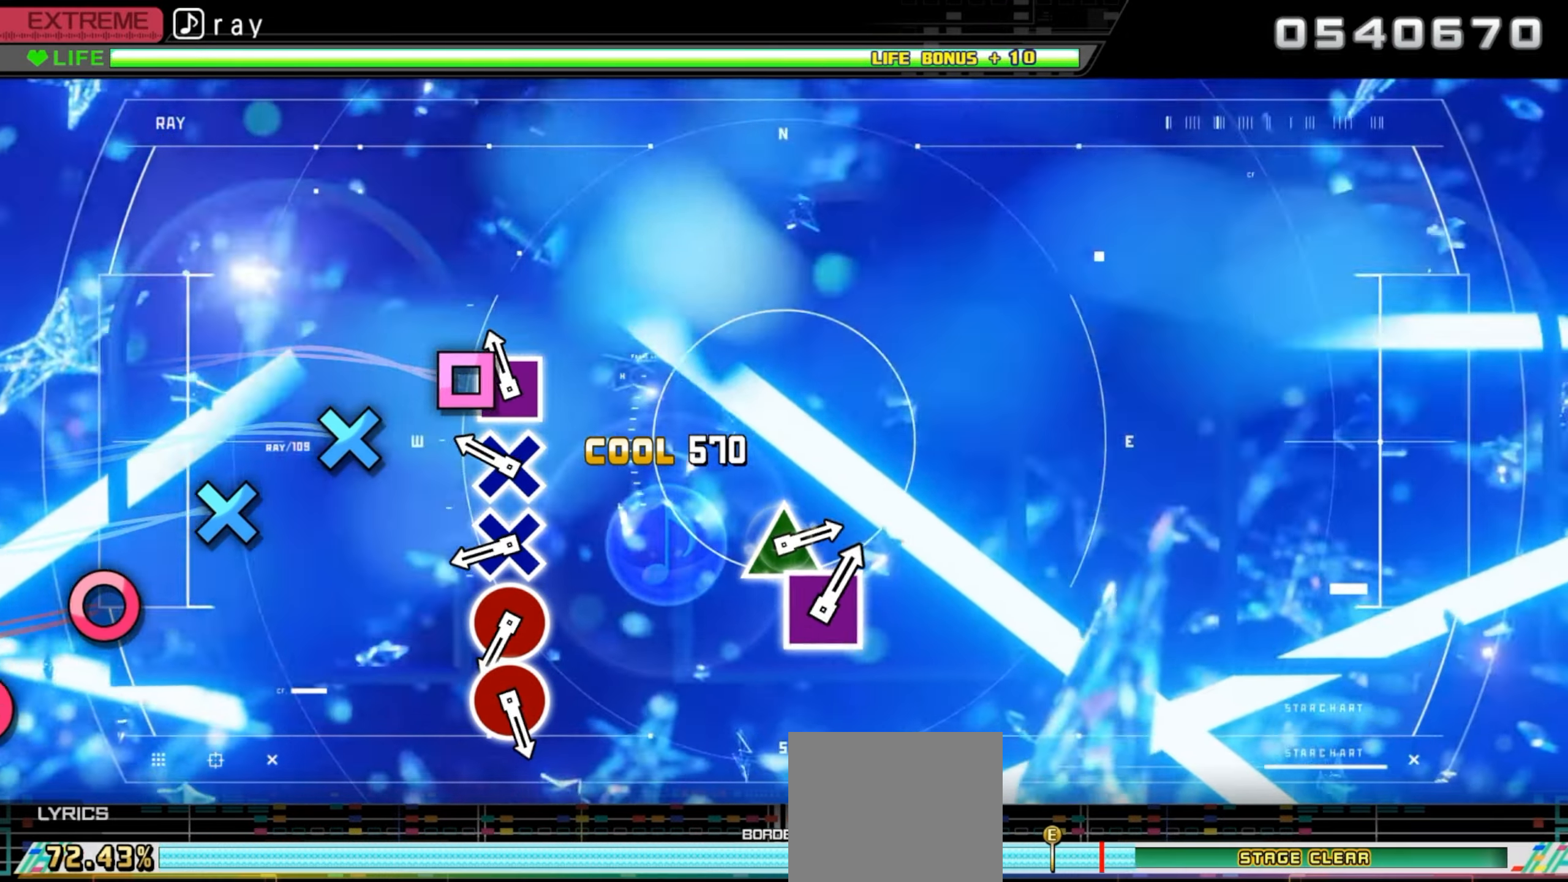
{"buttons": ["CROSS"], "events": [[133, "SQUARE", "up"], [266, "CROSS", "down"], [383, "CROSS", "up"], [500, "CROSS", "down"]]}
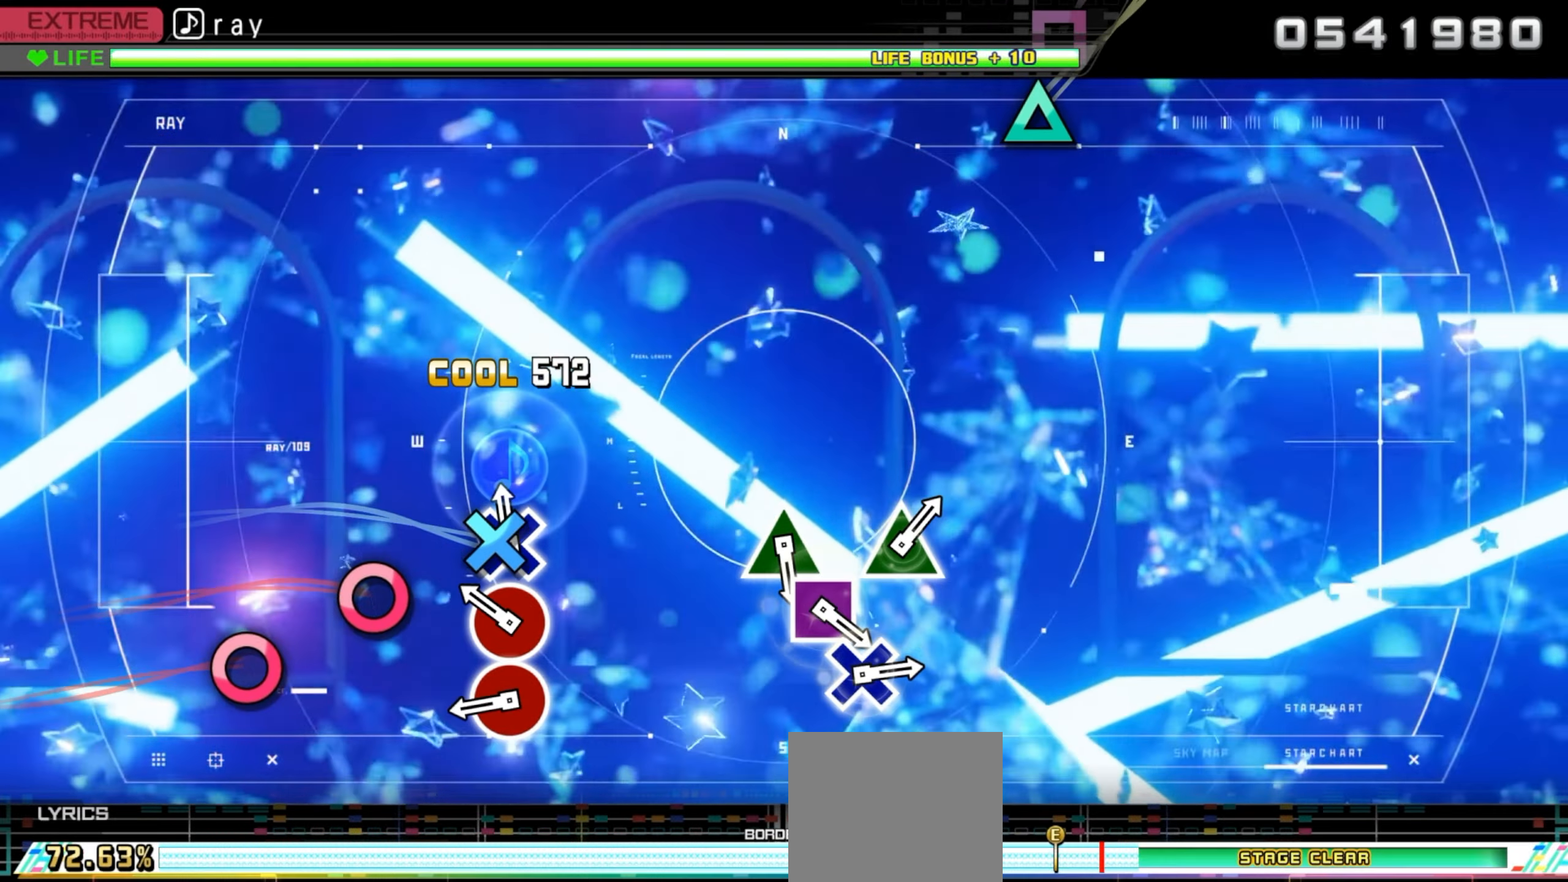
{"buttons": ["CIRCLE"], "events": [[116, "CROSS", "up"], [233, "CIRCLE", "down"], [333, "CIRCLE", "up"], [433, "CIRCLE", "down"]]}
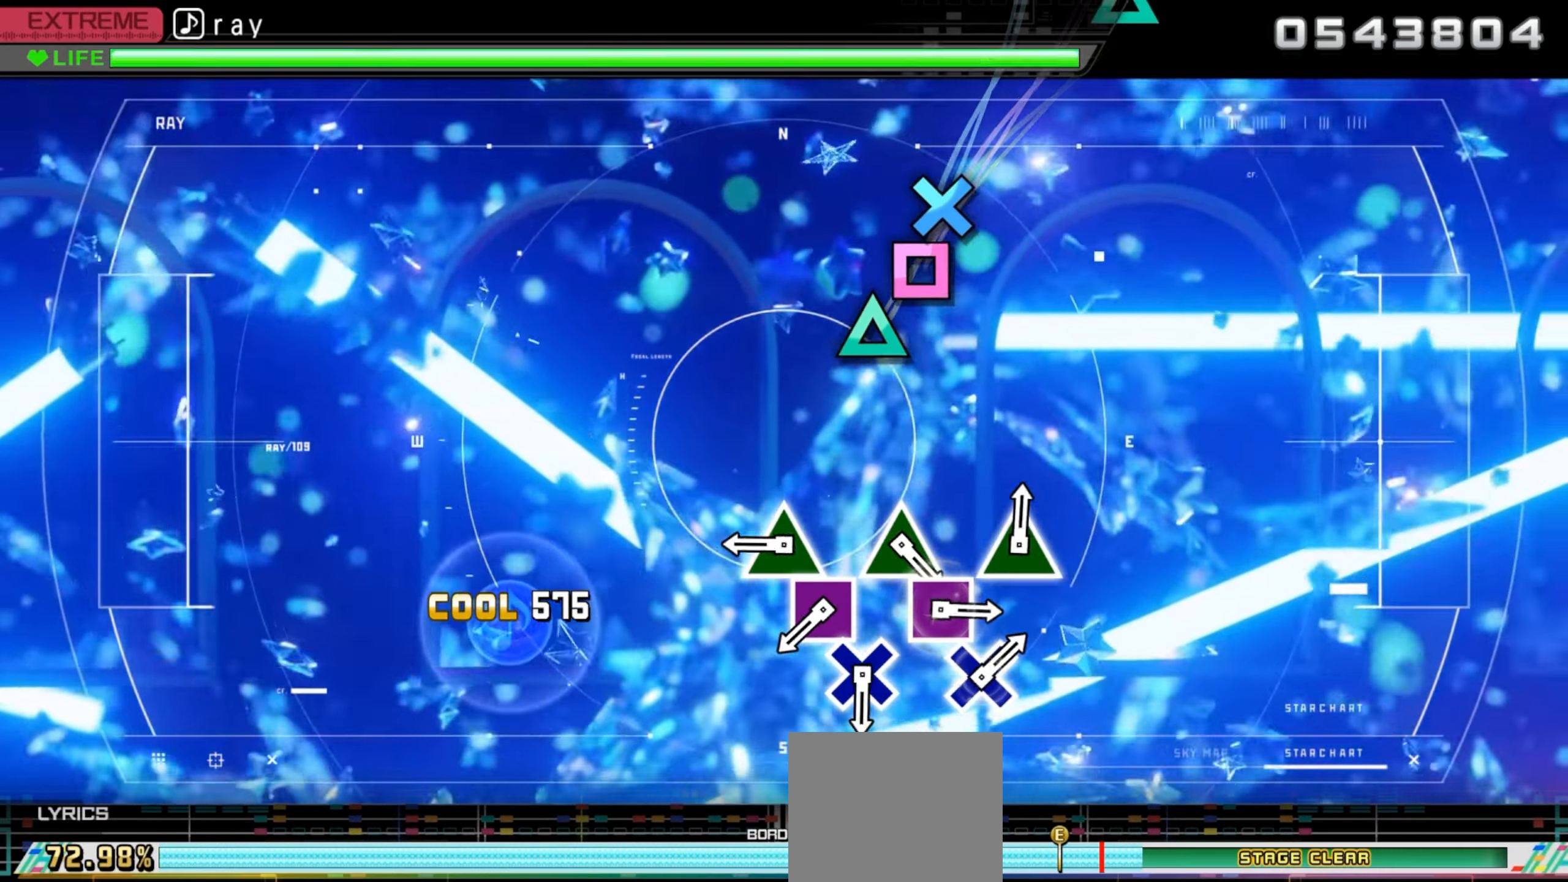
{"buttons": ["TRIANGLE"], "events": [[50, "CIRCLE", "up"], [400, "TRIANGLE", "down"]]}
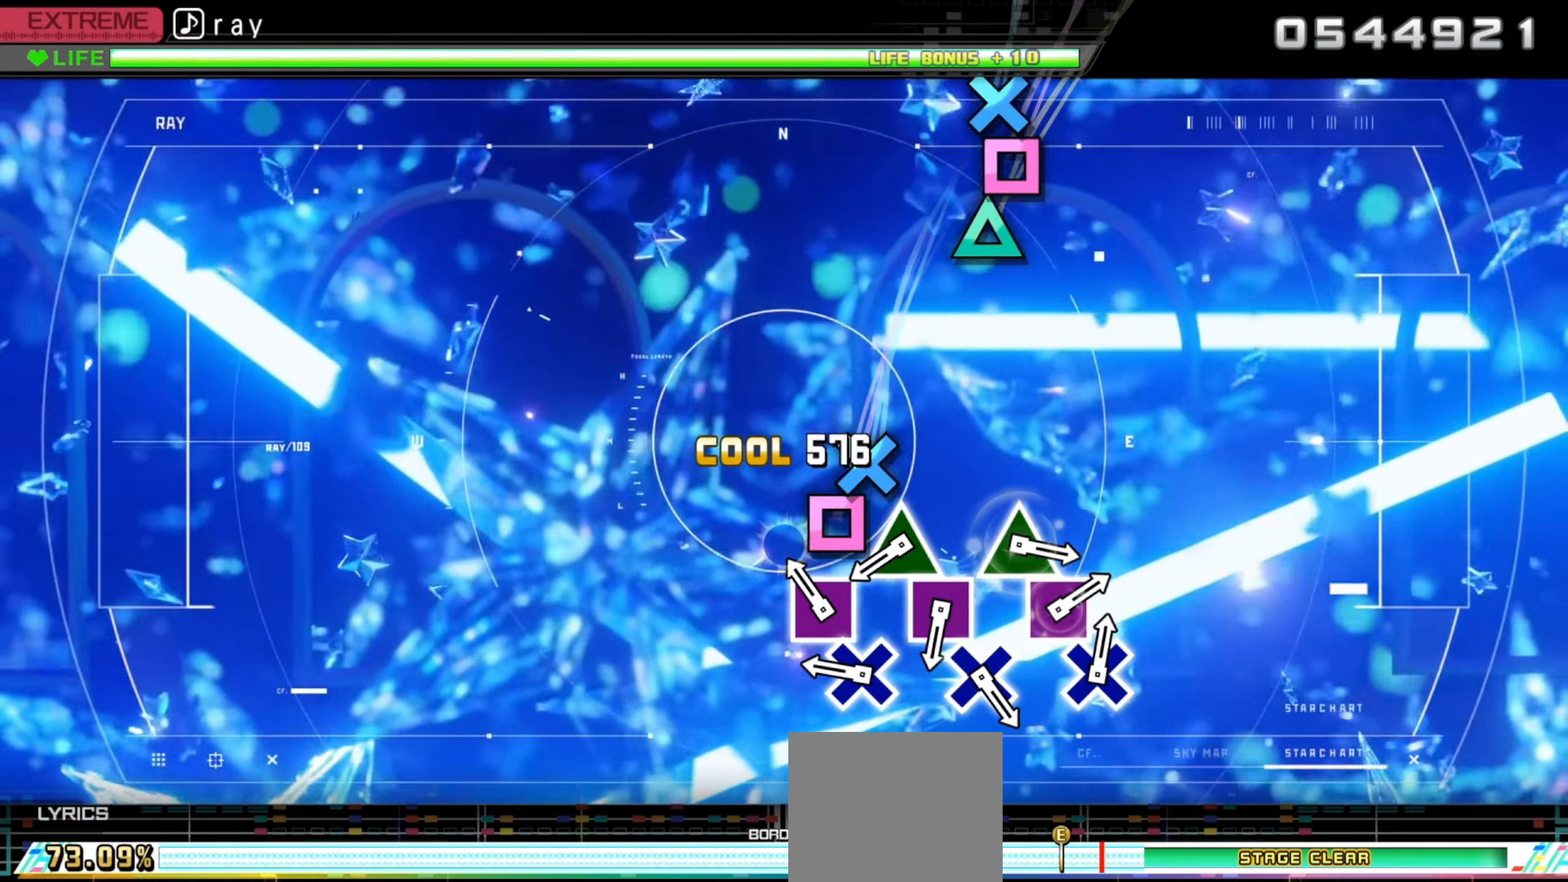
{"buttons": [], "events": [[17, "TRIANGLE", "up"], [117, "SQUARE", "down"], [233, "SQUARE", "up"], [350, "CROSS", "down"], [467, "CROSS", "up"]]}
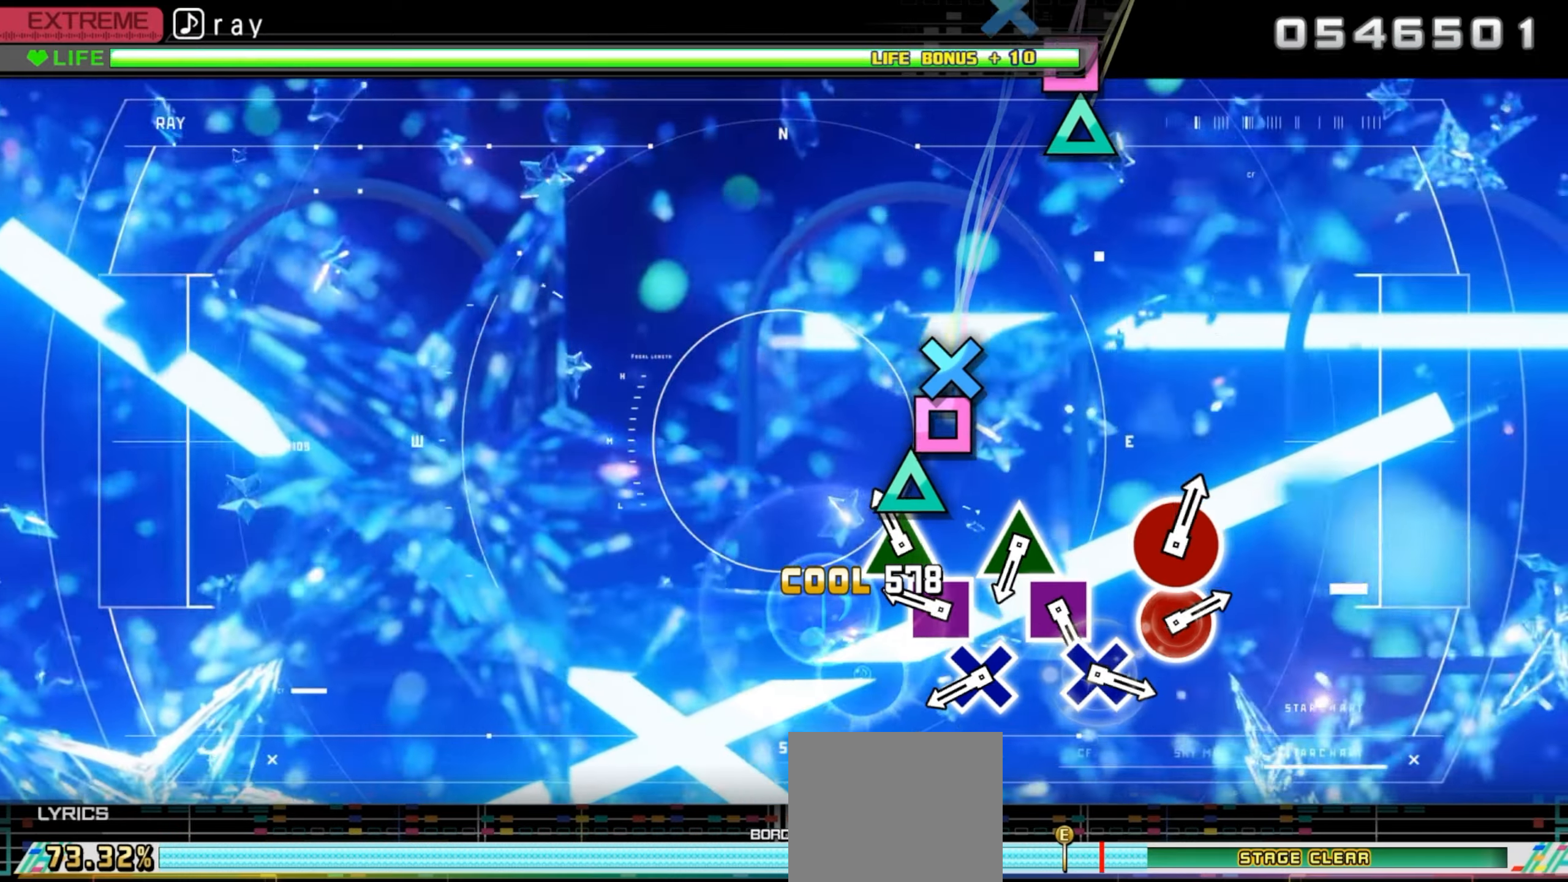
{"buttons": [], "events": [[100, "TRIANGLE", "down"], [217, "TRIANGLE", "up"], [317, "SQUARE", "down"], [433, "SQUARE", "up"]]}
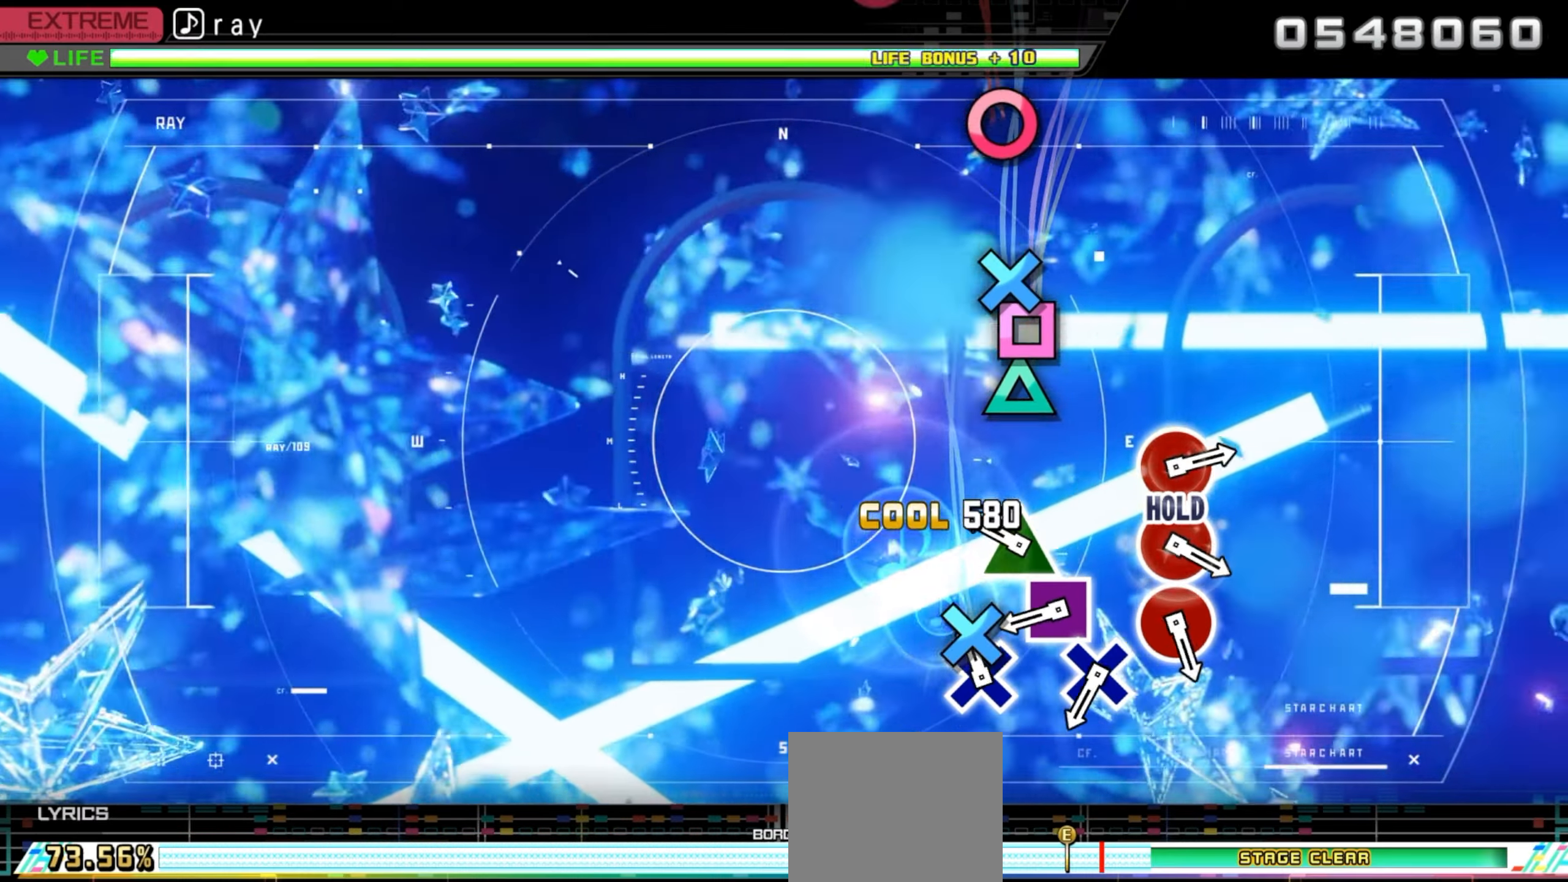
{"buttons": ["SQUARE"], "events": [[50, "CROSS", "down"], [150, "CROSS", "up"], [267, "TRIANGLE", "down"], [400, "TRIANGLE", "up"], [500, "SQUARE", "down"]]}
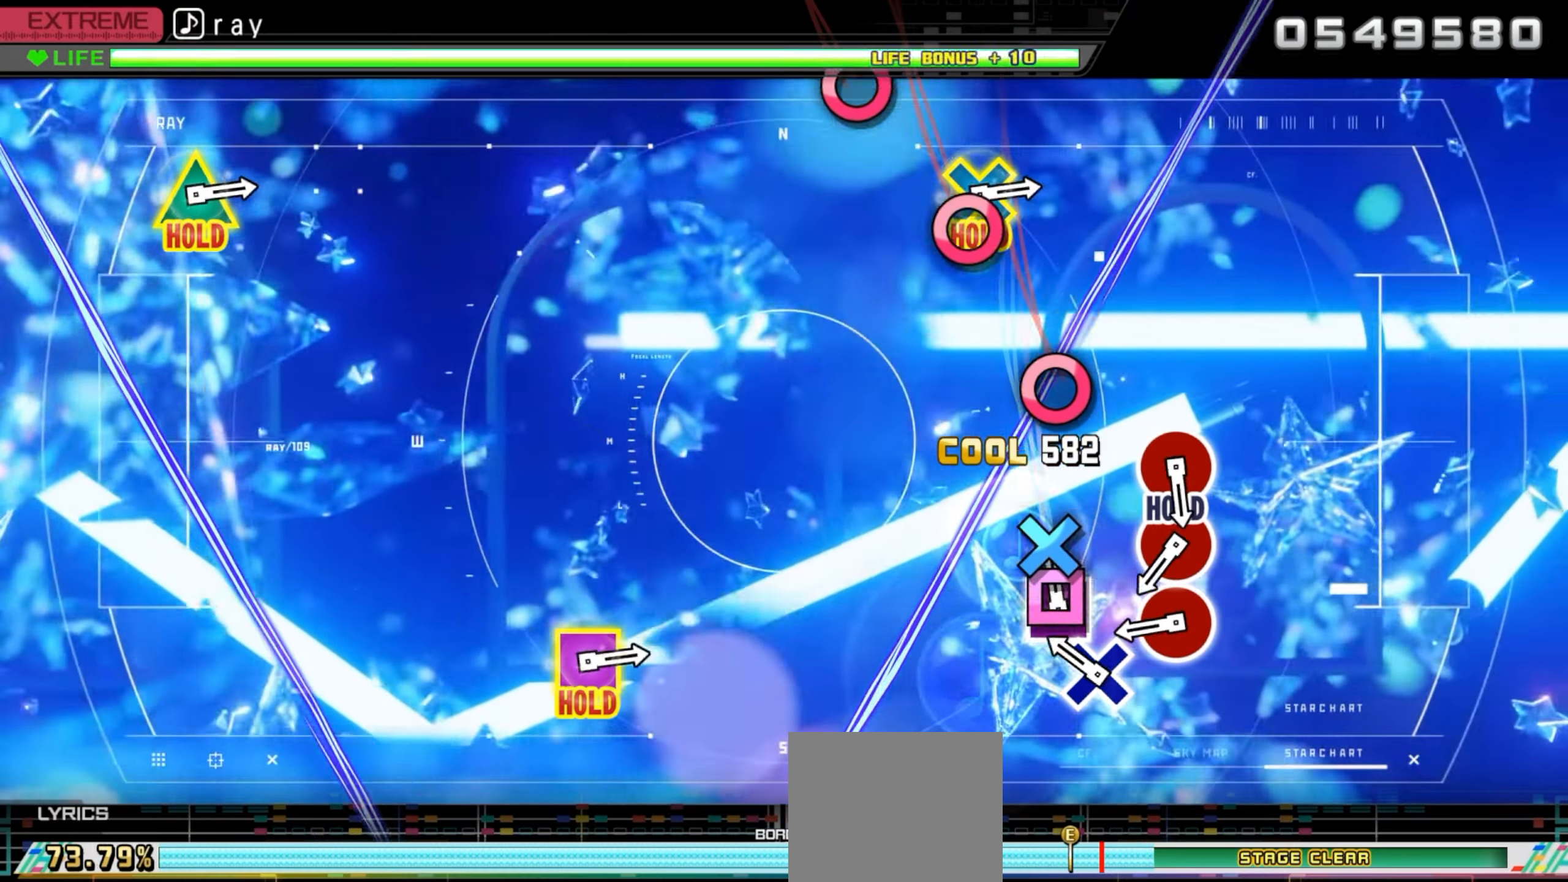
{"buttons": ["CIRCLE"], "events": [[117, "SQUARE", "up"], [217, "CROSS", "down"], [333, "CROSS", "up"], [450, "CIRCLE", "down"]]}
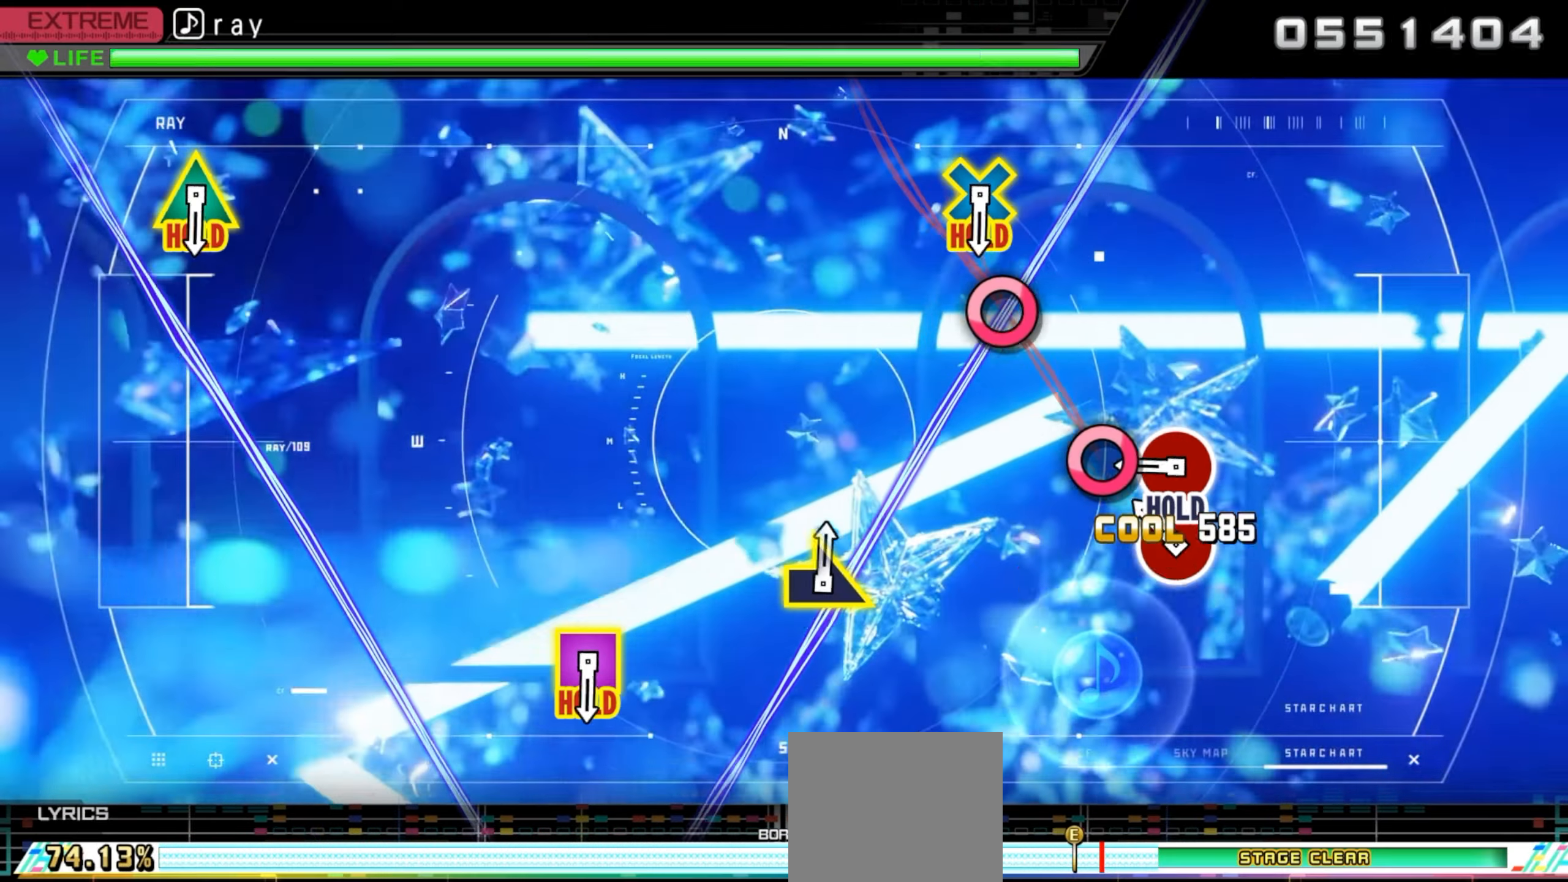
{"buttons": ["CIRCLE"], "events": [[67, "CIRCLE", "up"], [150, "CIRCLE", "down"], [283, "CIRCLE", "up"], [383, "CIRCLE", "down"]]}
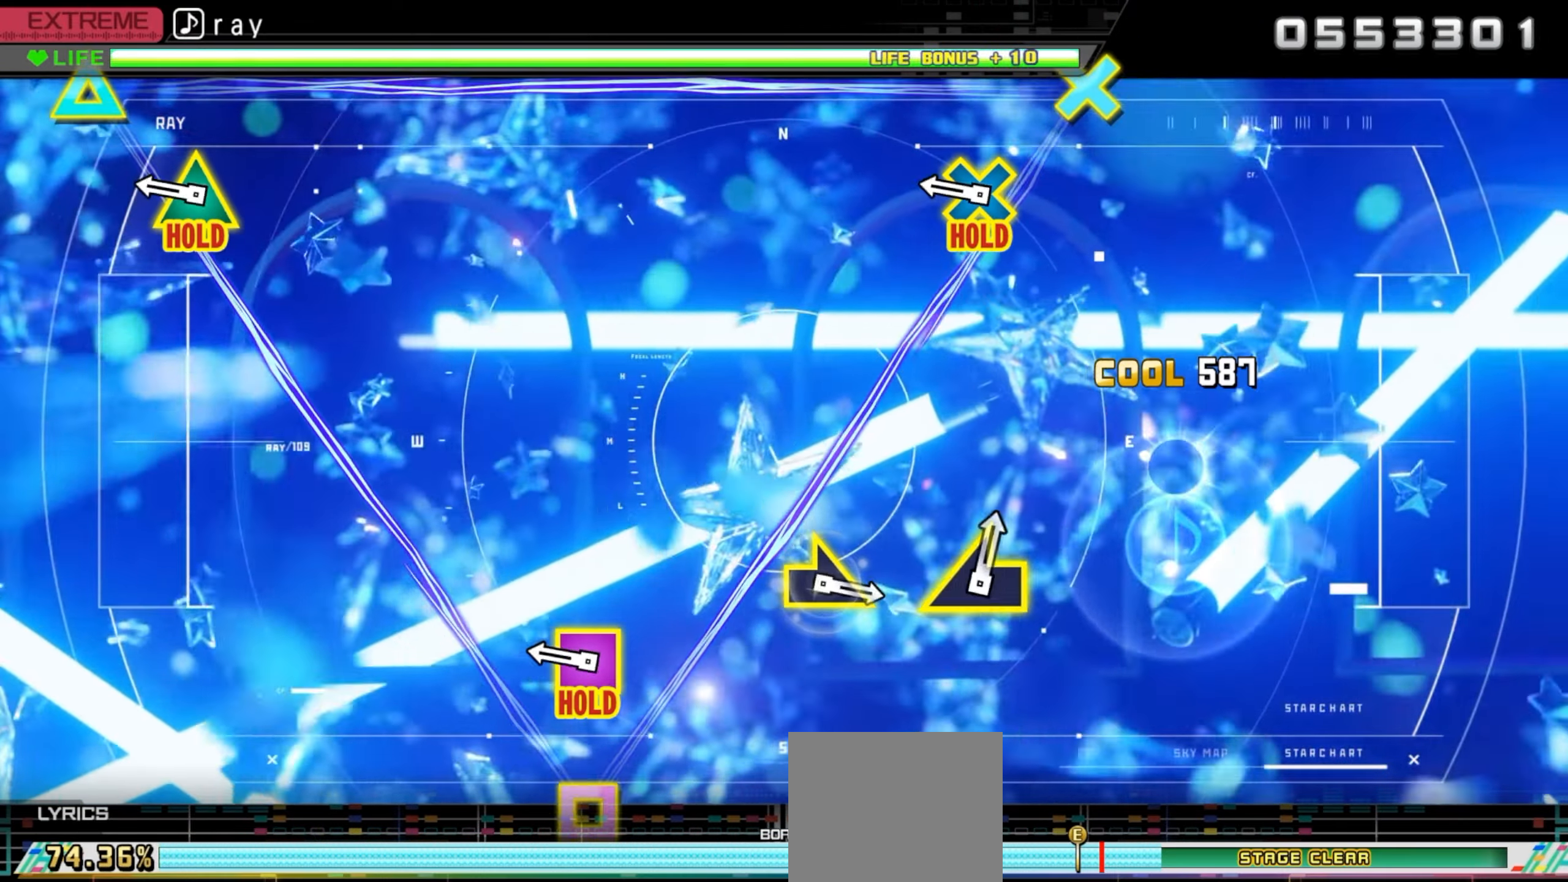
{"buttons": ["CROSS", "DPAD_UP", "DPAD_LEFT"], "events": [[83, "CIRCLE", "up"], [367, "CROSS", "down"], [367, "DPAD_LEFT", "down"], [367, "DPAD_UP", "down"]]}
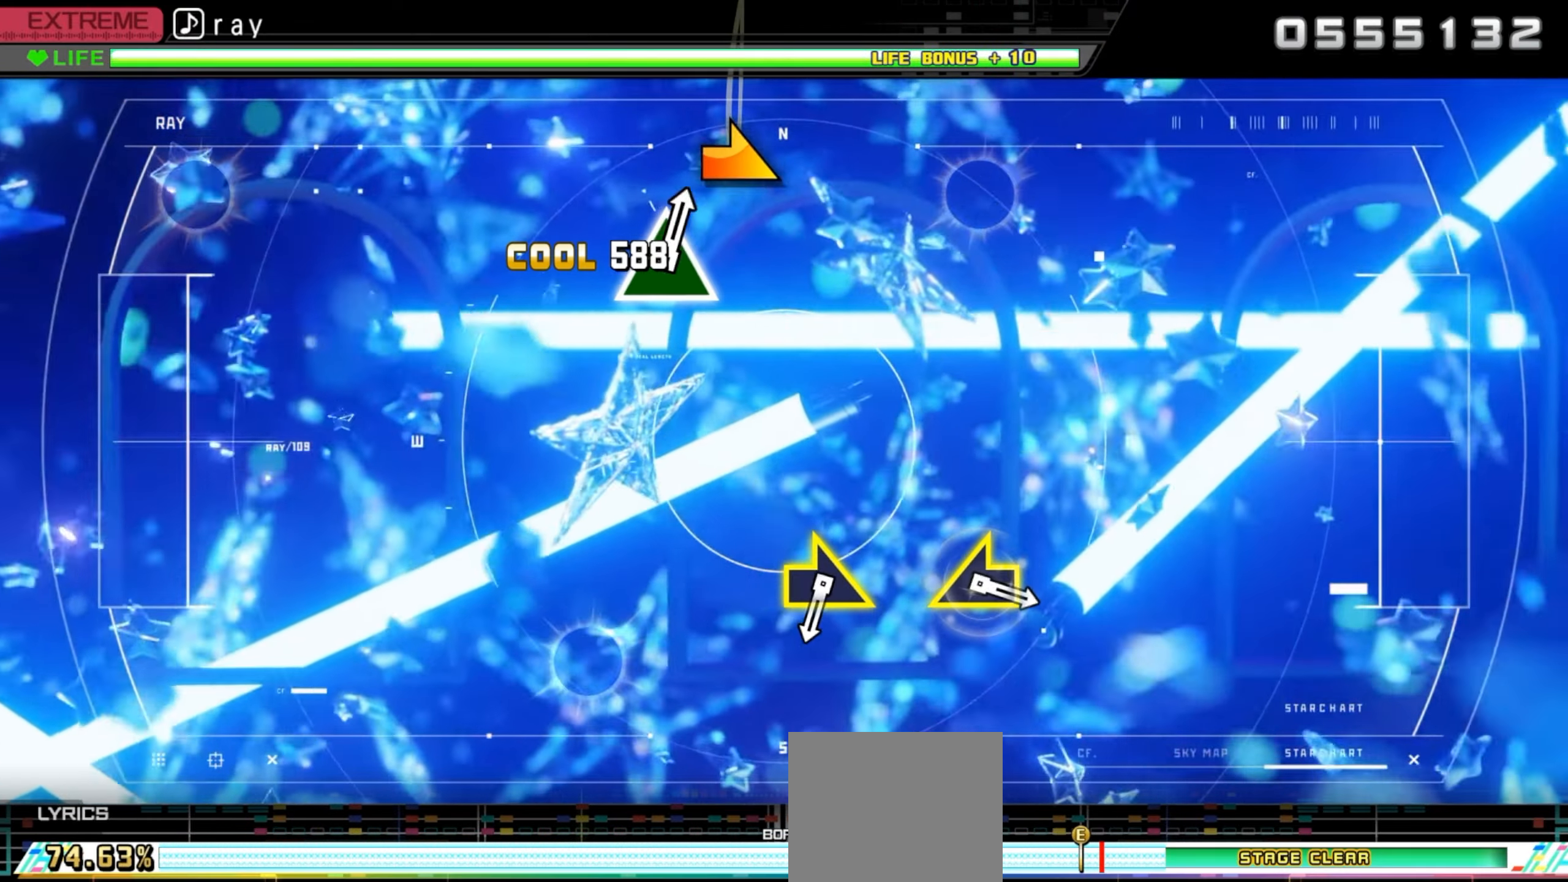
{"buttons": ["CROSS", "DPAD_UP", "DPAD_LEFT"], "events": []}
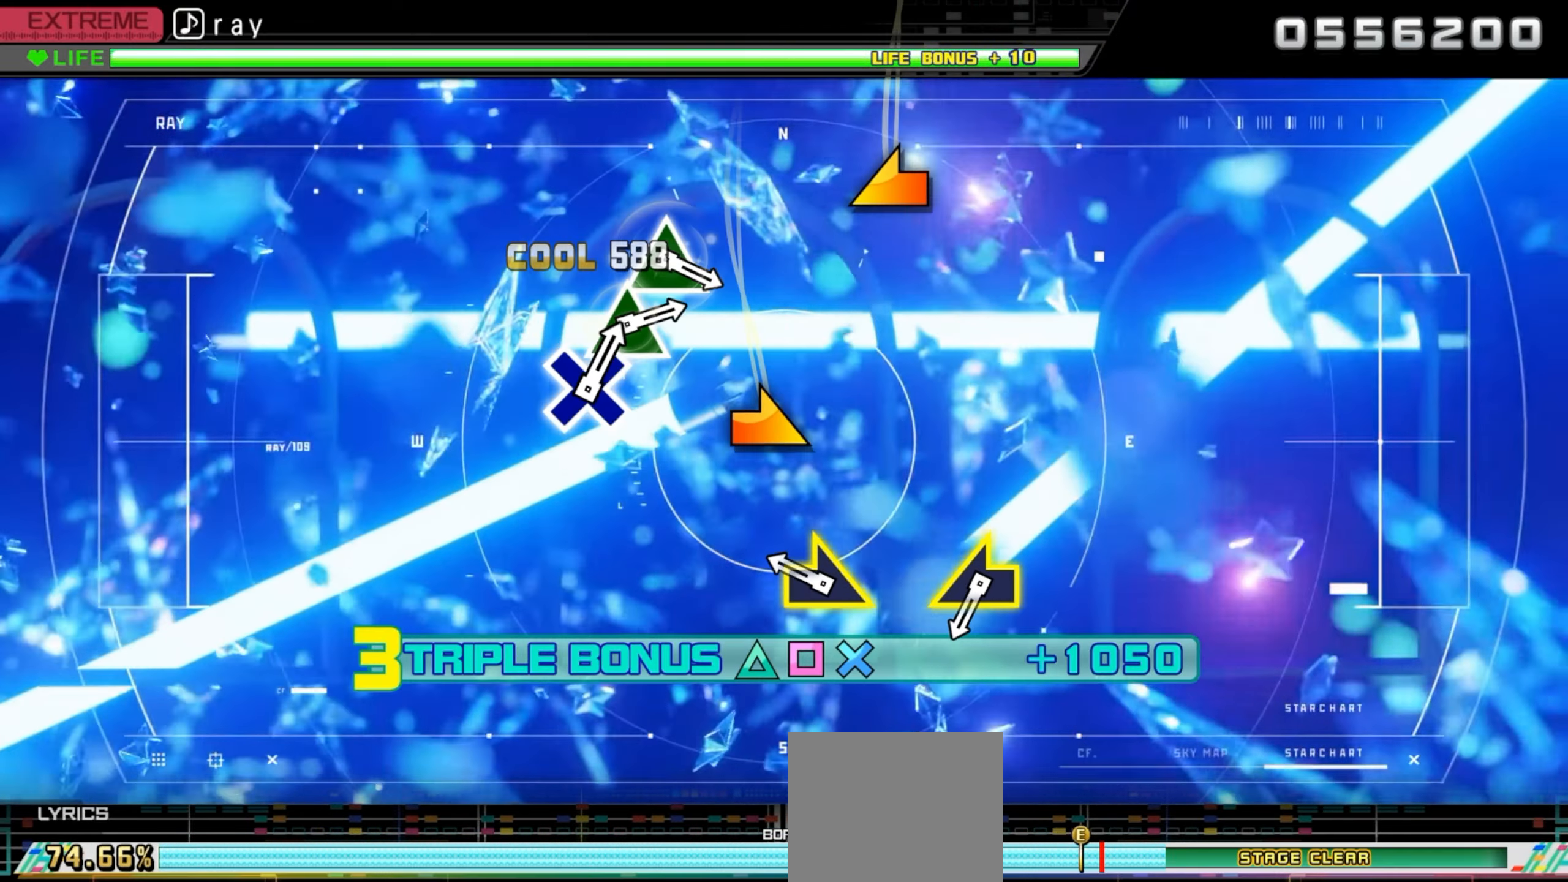
{"buttons": ["CROSS", "DPAD_UP", "DPAD_LEFT"], "events": [[233, "R1", "down"], [333, "R1", "up"]]}
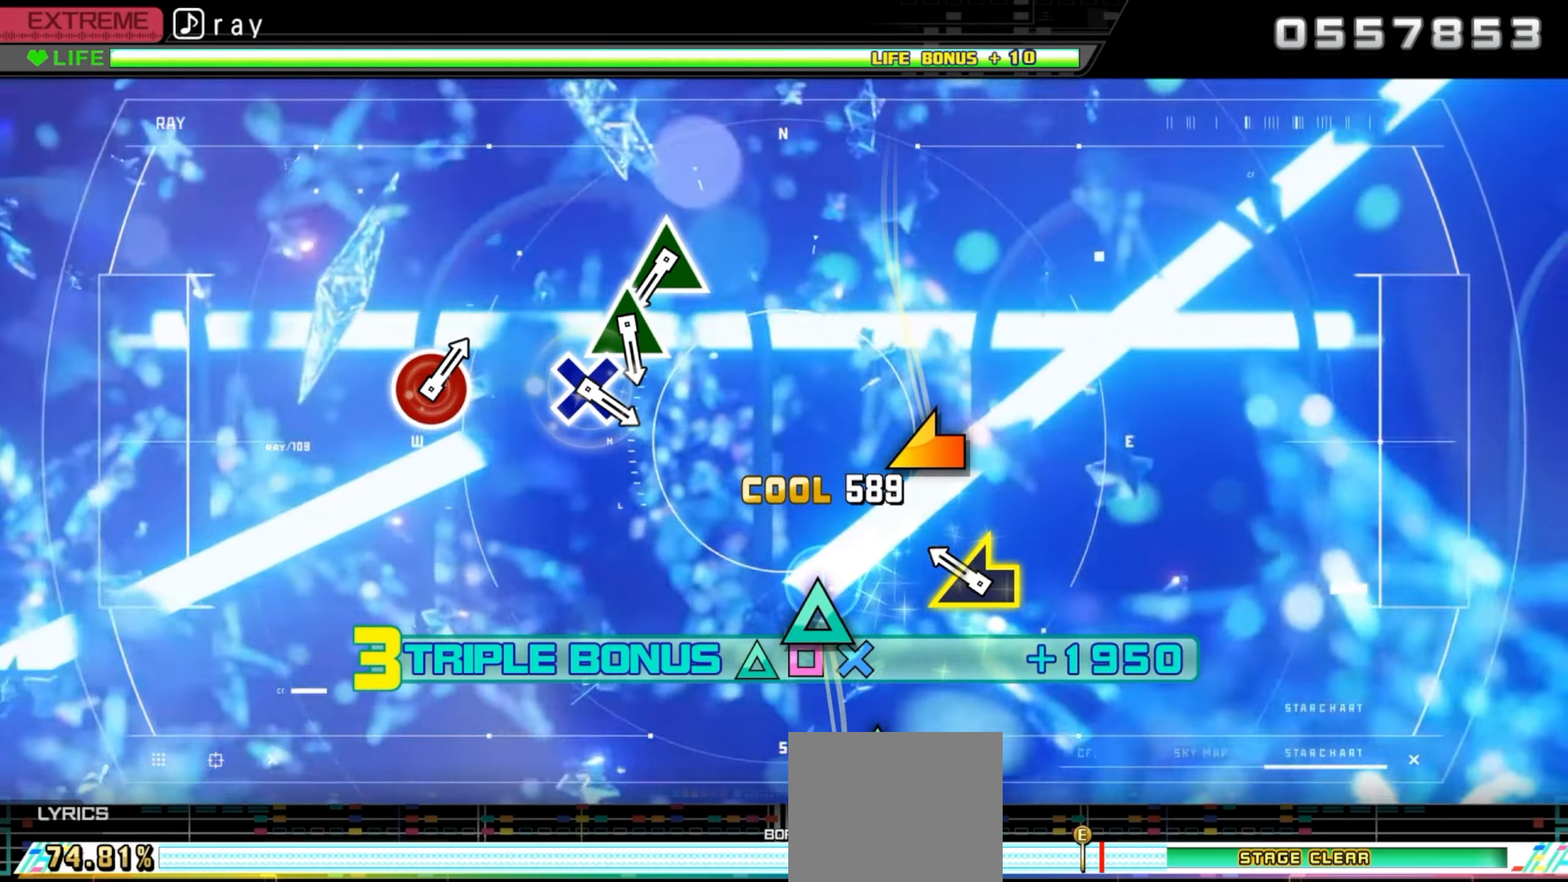
{"buttons": [], "events": [[200, "L1", "down"], [317, "L1", "up"], [383, "CROSS", "up"], [383, "DPAD_UP", "up"], [433, "DPAD_LEFT", "up"]]}
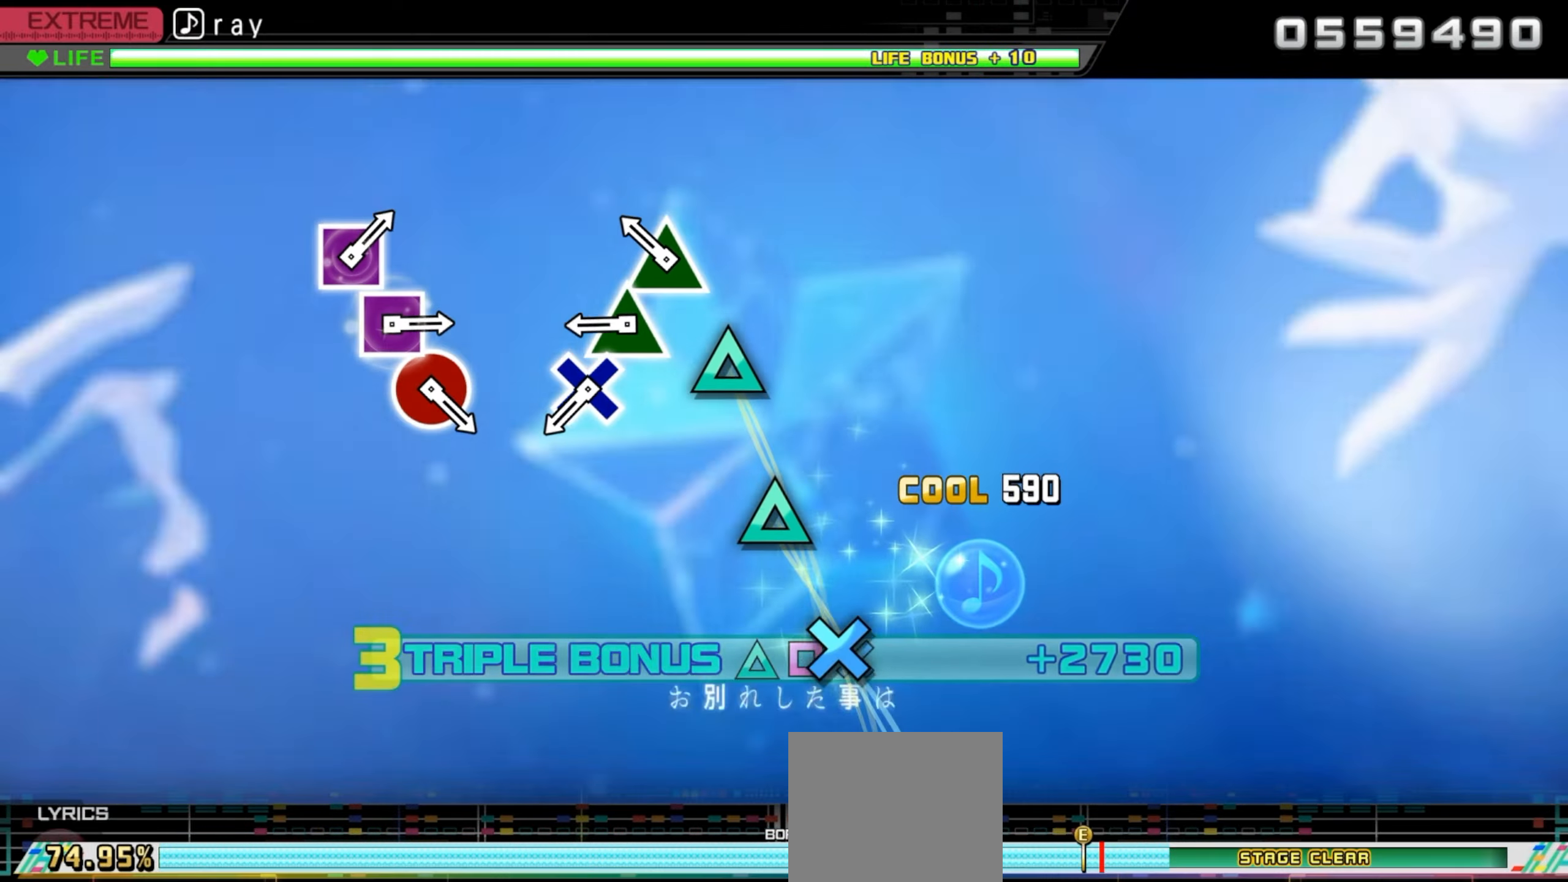
{"buttons": [], "events": [[167, "TRIANGLE", "down"], [284, "TRIANGLE", "up"], [400, "TRIANGLE", "down"], [484, "TRIANGLE", "up"]]}
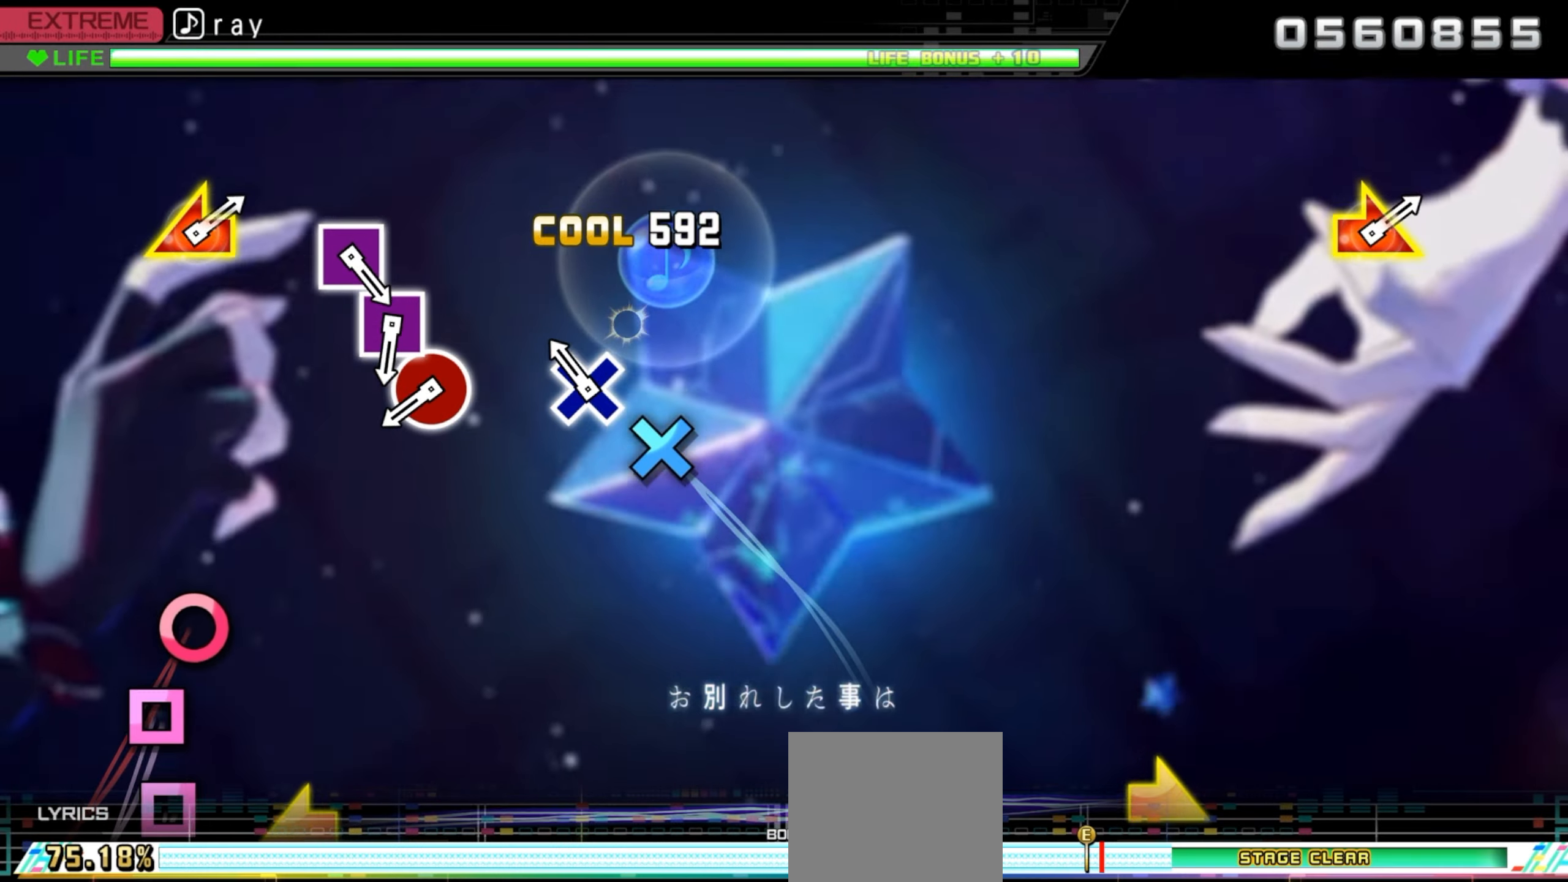
{"buttons": [], "events": [[117, "CROSS", "down"], [234, "CROSS", "up"]]}
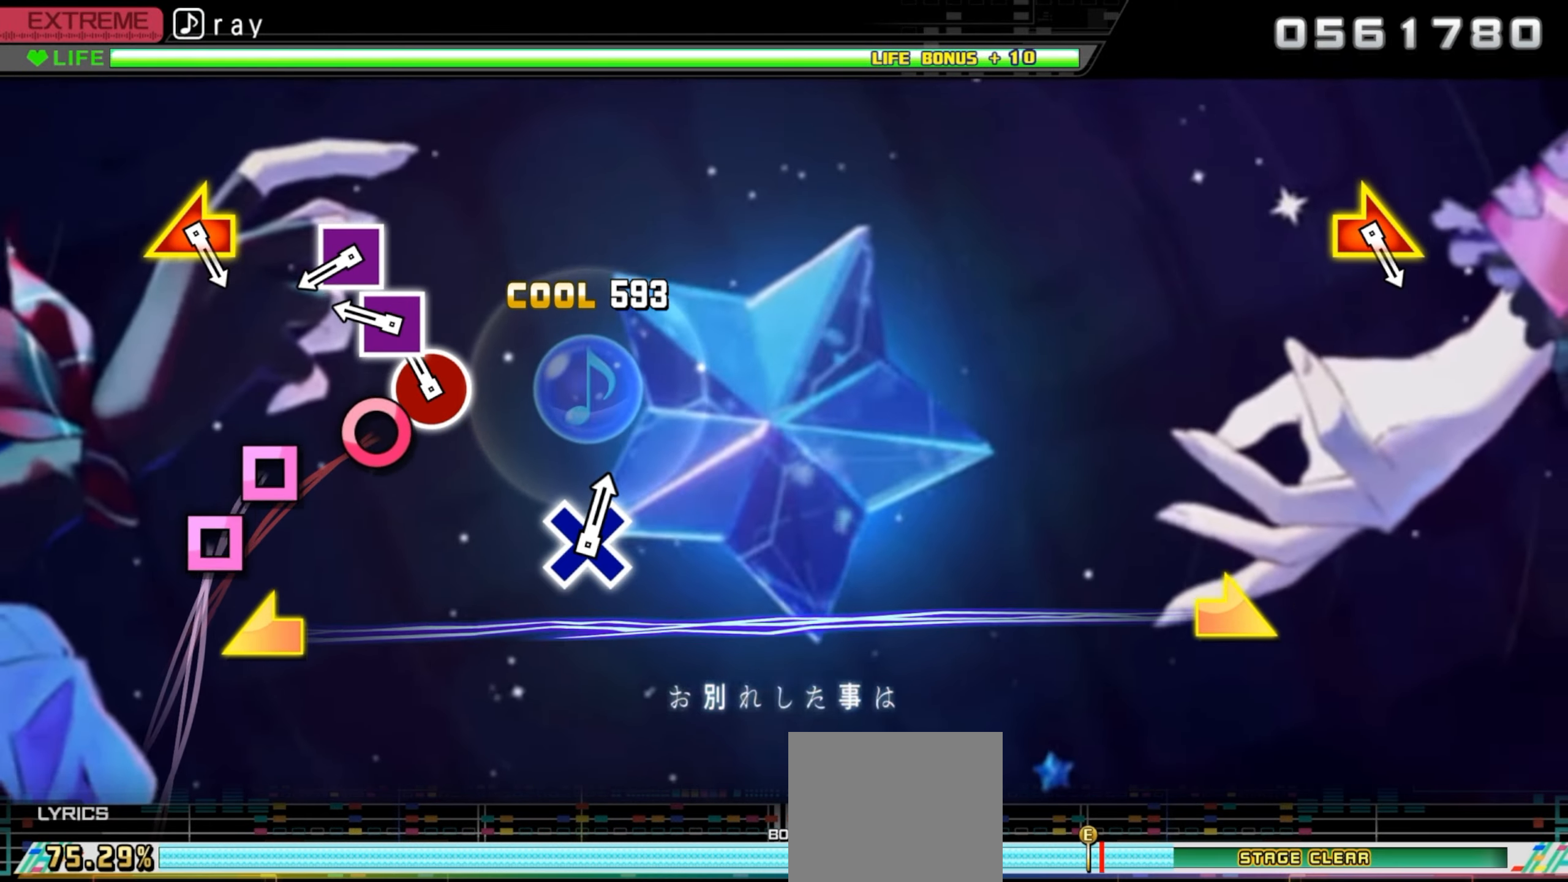
{"buttons": [], "events": [[84, "CIRCLE", "down"], [200, "CIRCLE", "up"], [300, "SQUARE", "down"], [417, "SQUARE", "up"]]}
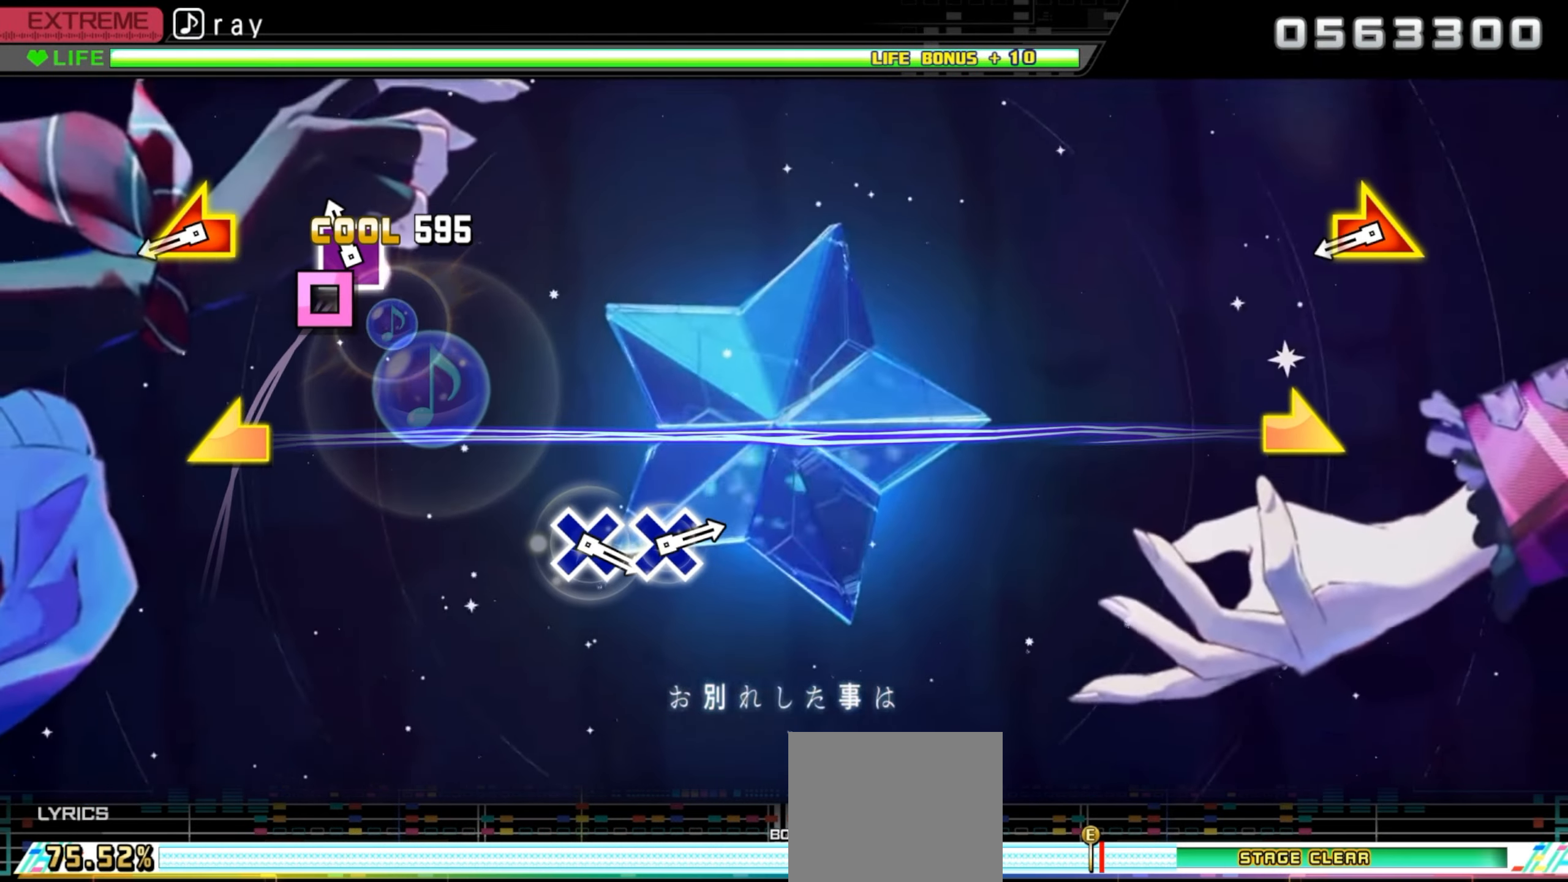
{"buttons": ["L1", "R1"], "events": [[34, "SQUARE", "down"], [184, "SQUARE", "up"], [484, "L1", "down"], [484, "R1", "down"]]}
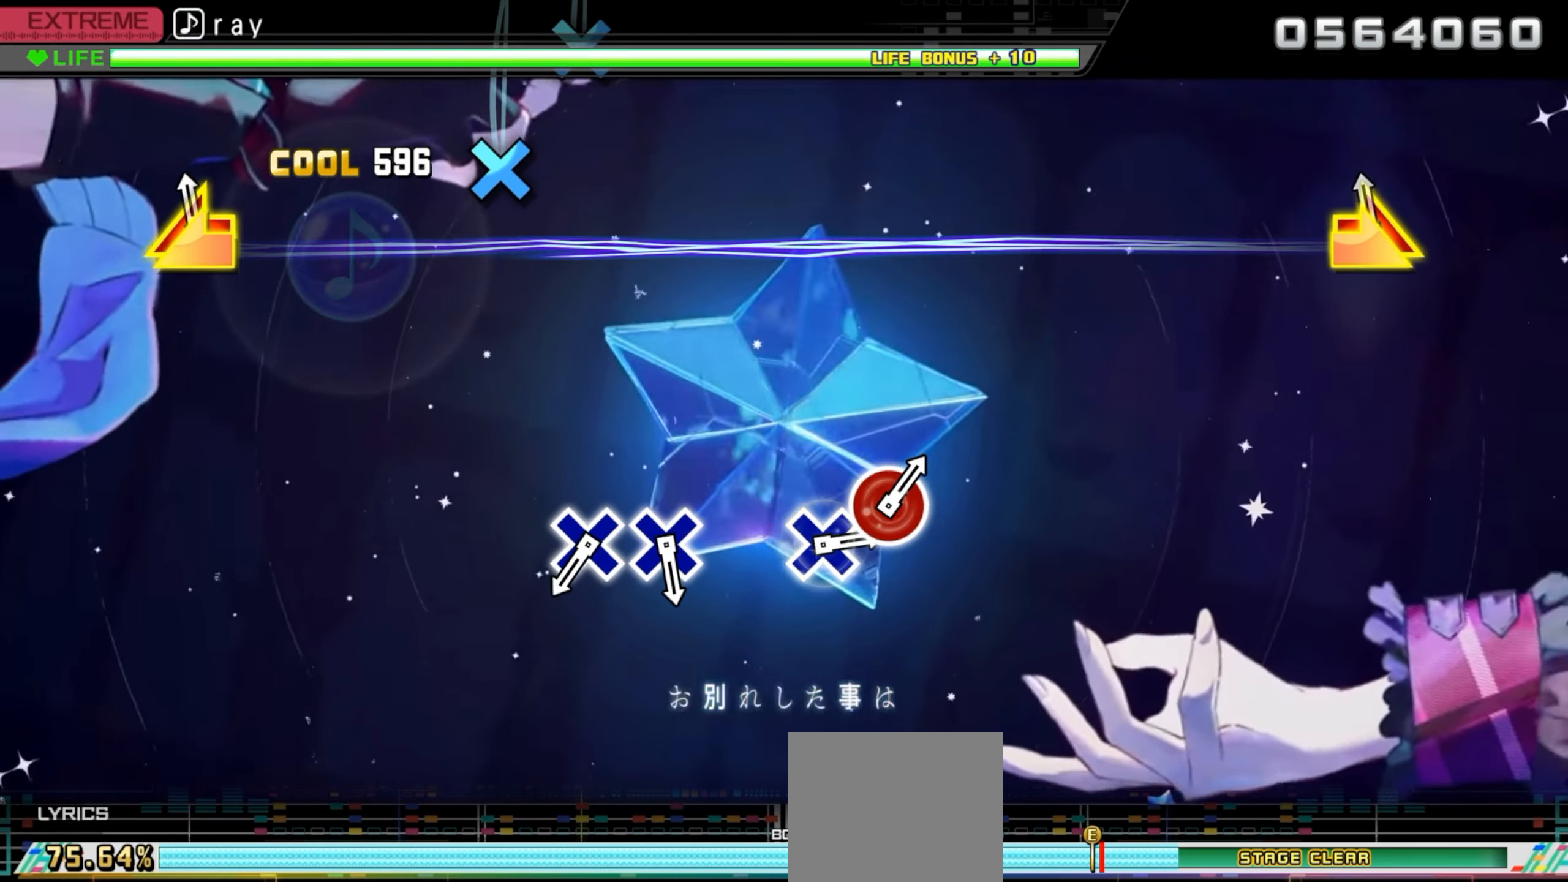
{"buttons": [], "events": [[34, "L1", "up"], [50, "R1", "up"]]}
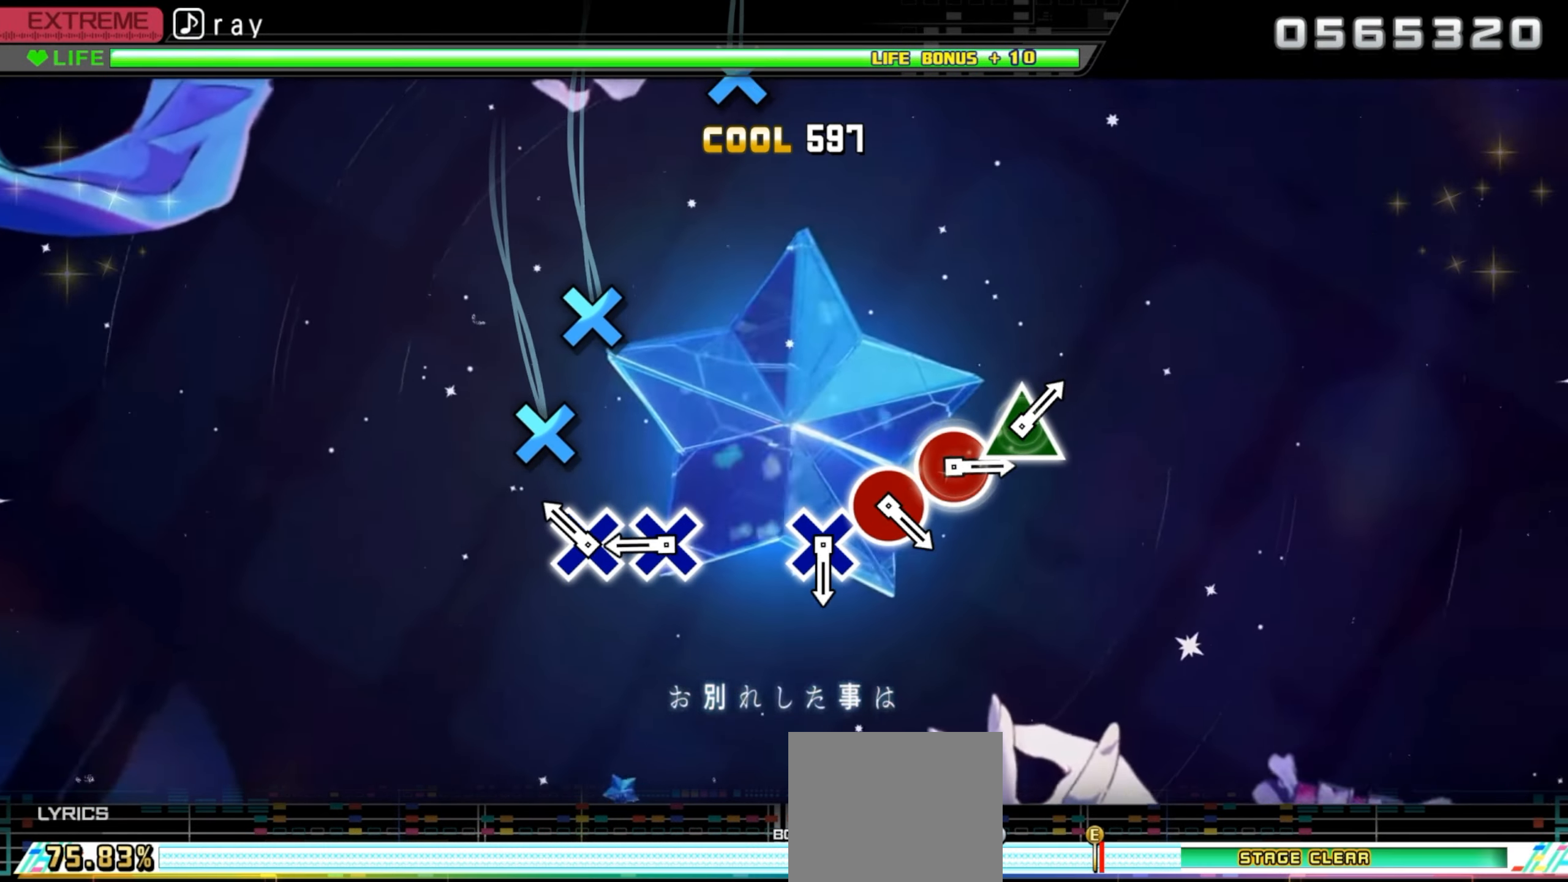
{"buttons": ["CROSS"], "events": [[150, "CROSS", "down"], [284, "CROSS", "up"], [400, "CROSS", "down"]]}
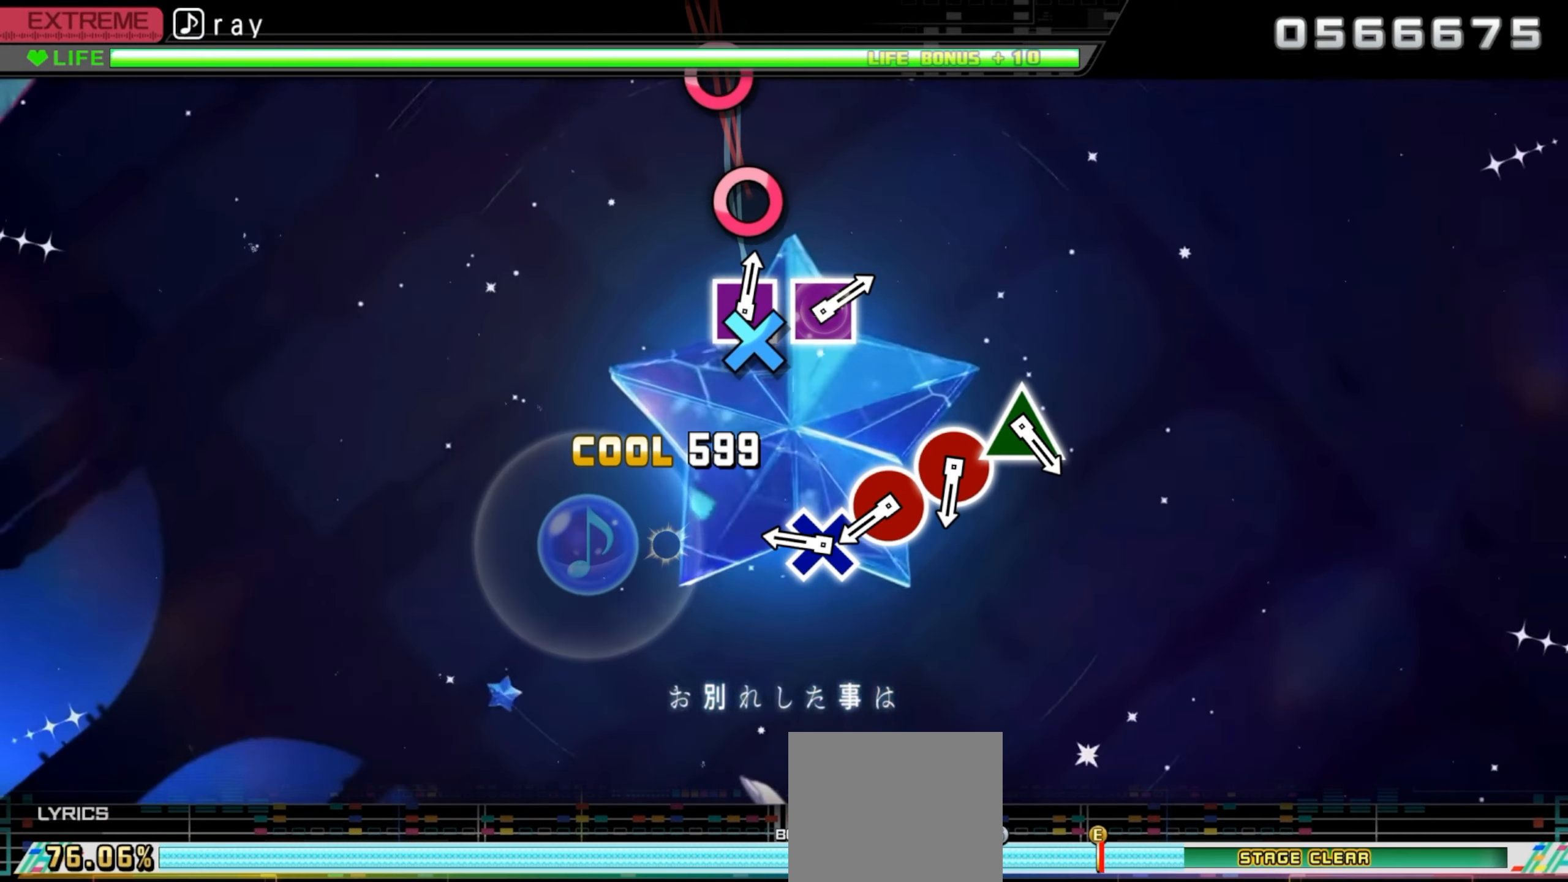
{"buttons": [], "events": [[34, "CROSS", "up"], [350, "CROSS", "down"], [467, "CROSS", "up"]]}
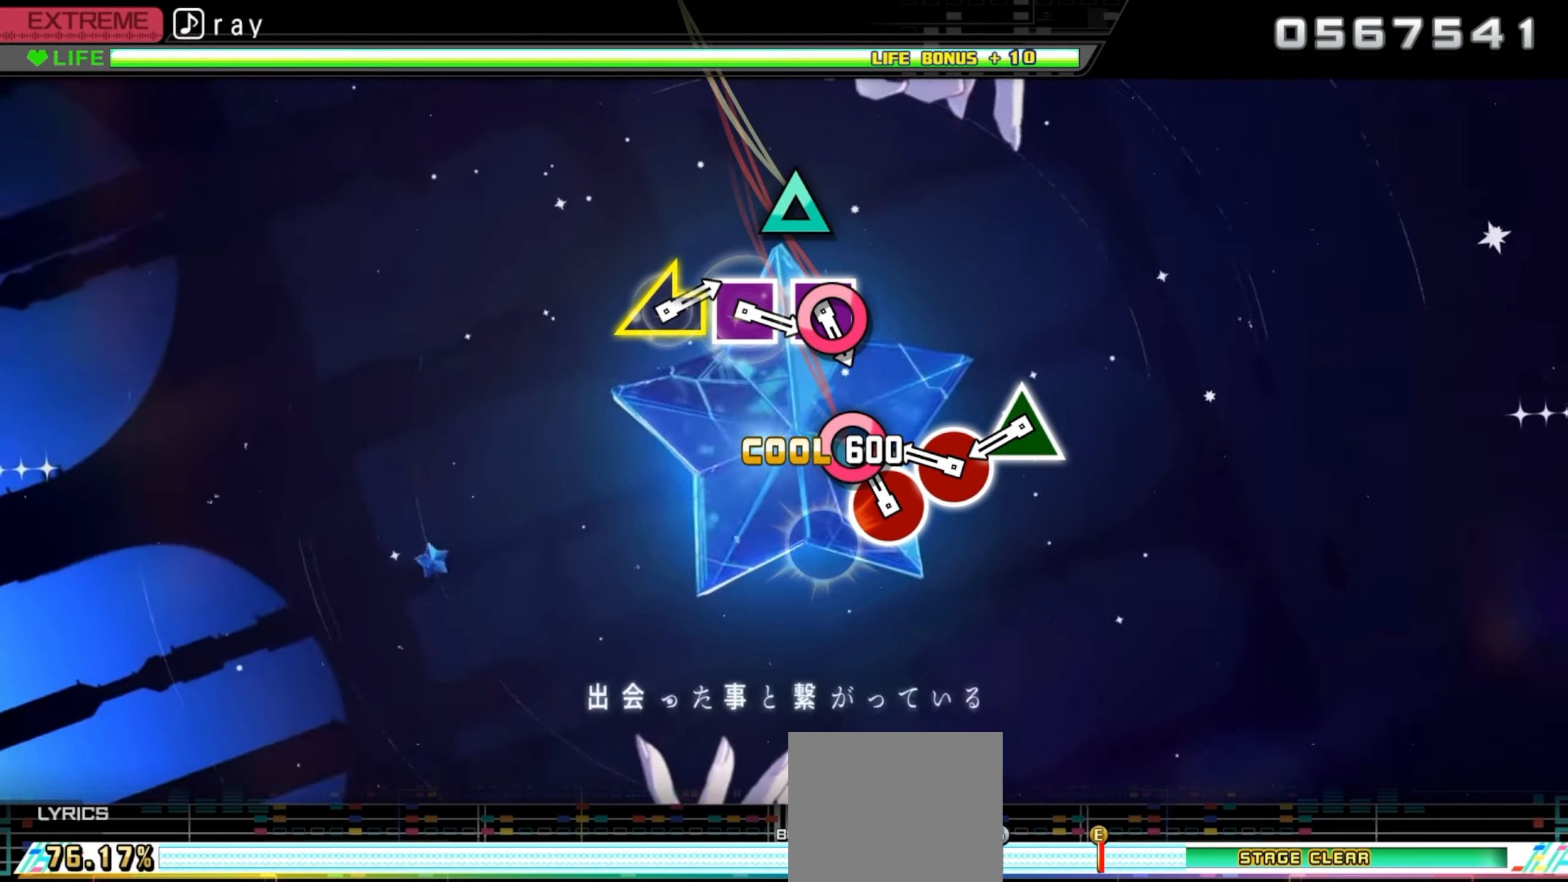
{"buttons": [], "events": [[84, "CIRCLE", "down"], [200, "CIRCLE", "up"], [317, "CIRCLE", "down"], [417, "CIRCLE", "up"]]}
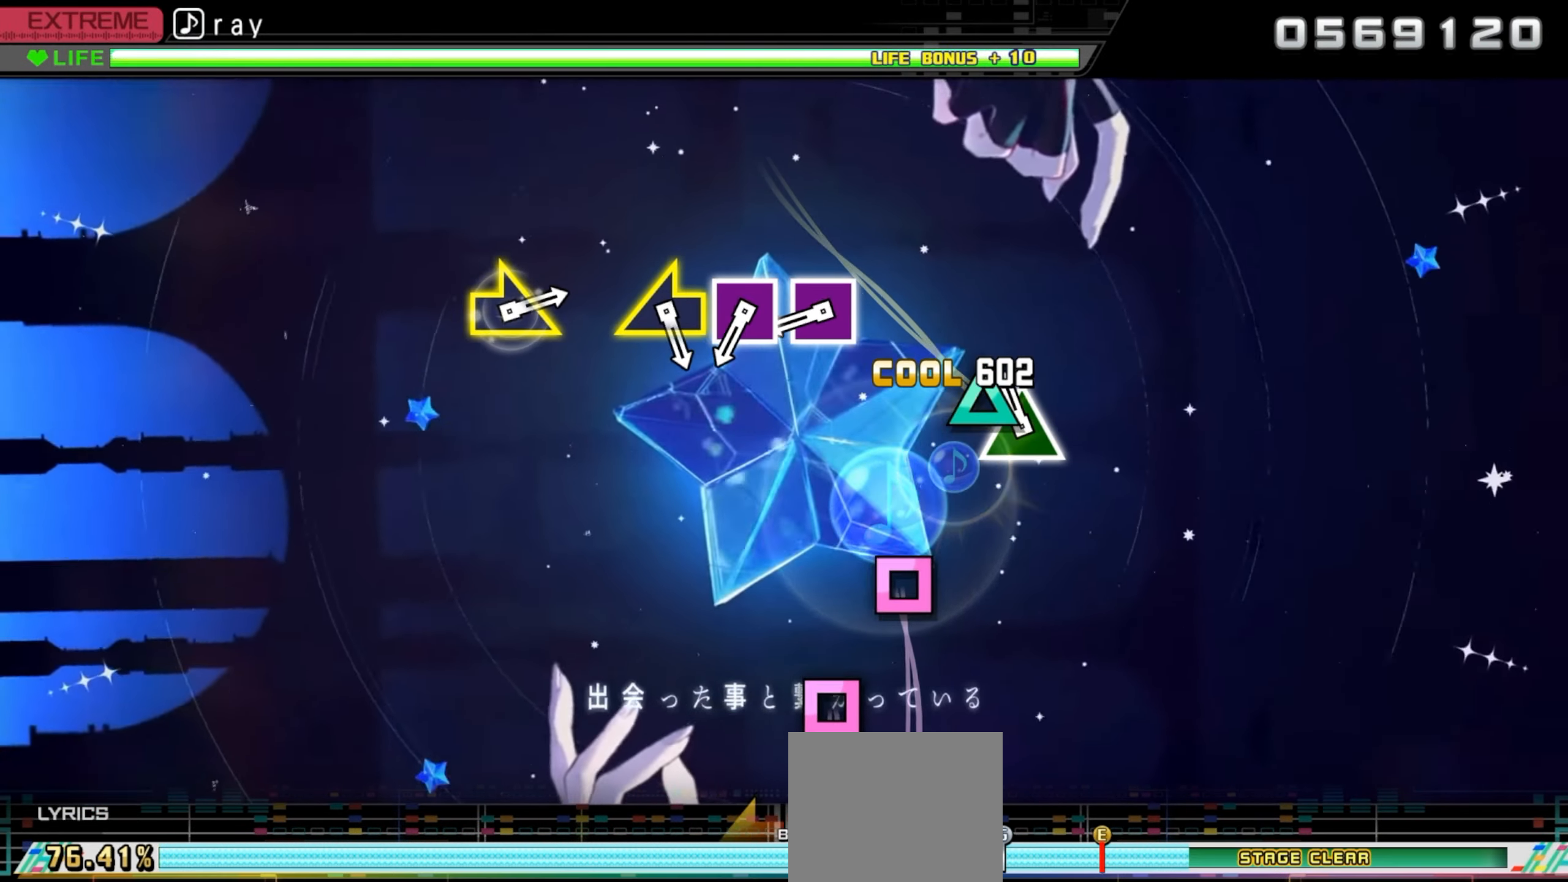
{"buttons": ["SQUARE"], "events": [[34, "TRIANGLE", "down"], [150, "TRIANGLE", "up"], [484, "SQUARE", "down"]]}
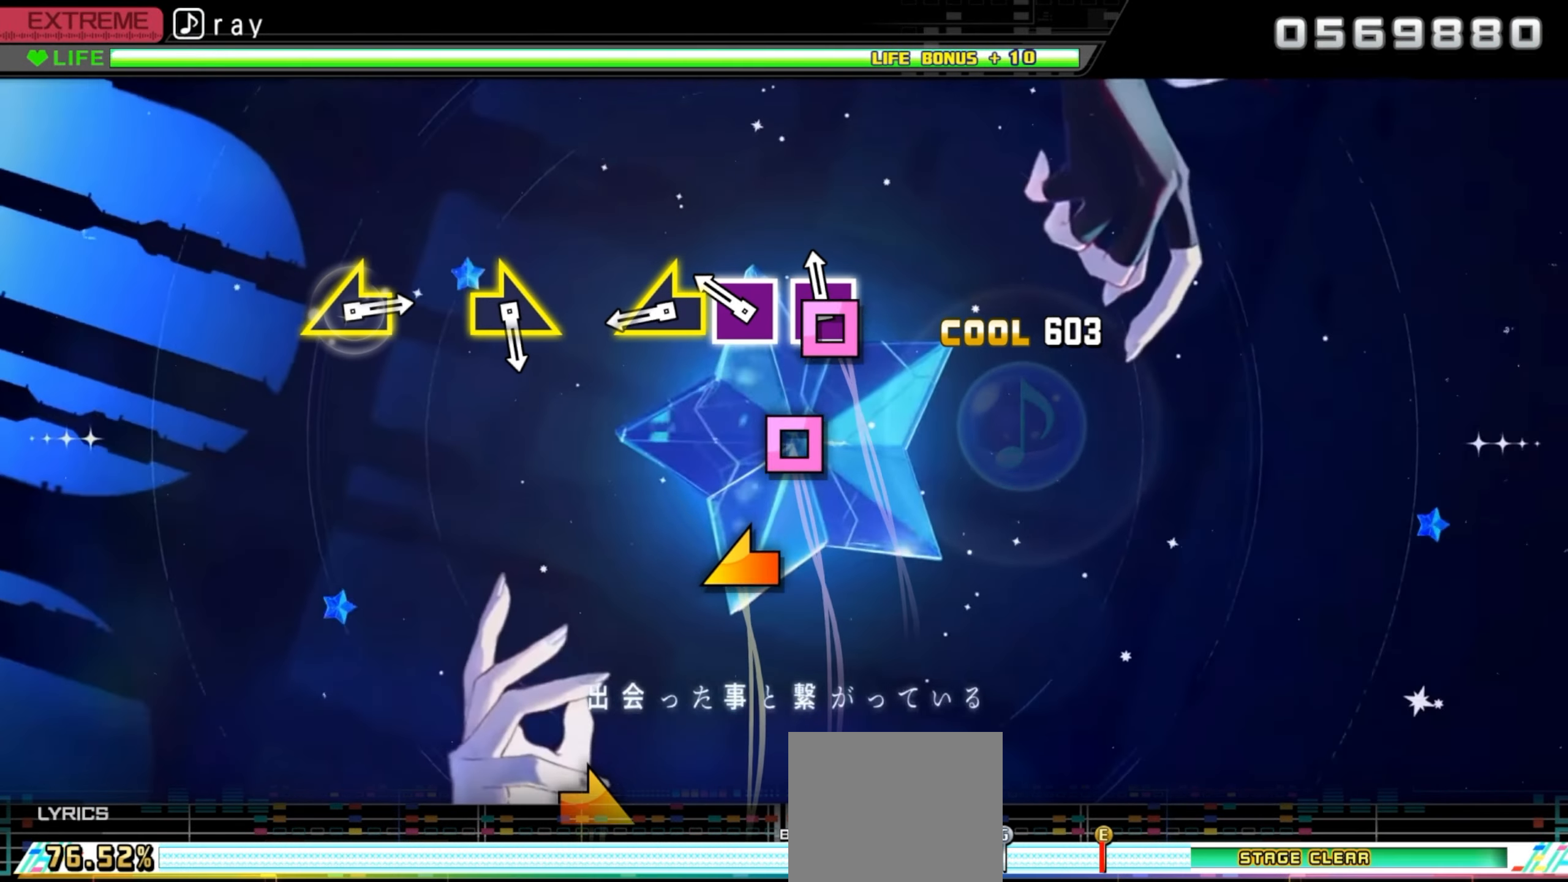
{"buttons": ["L1"], "events": [[100, "SQUARE", "up"], [217, "SQUARE", "down"], [317, "SQUARE", "up"], [467, "L1", "down"]]}
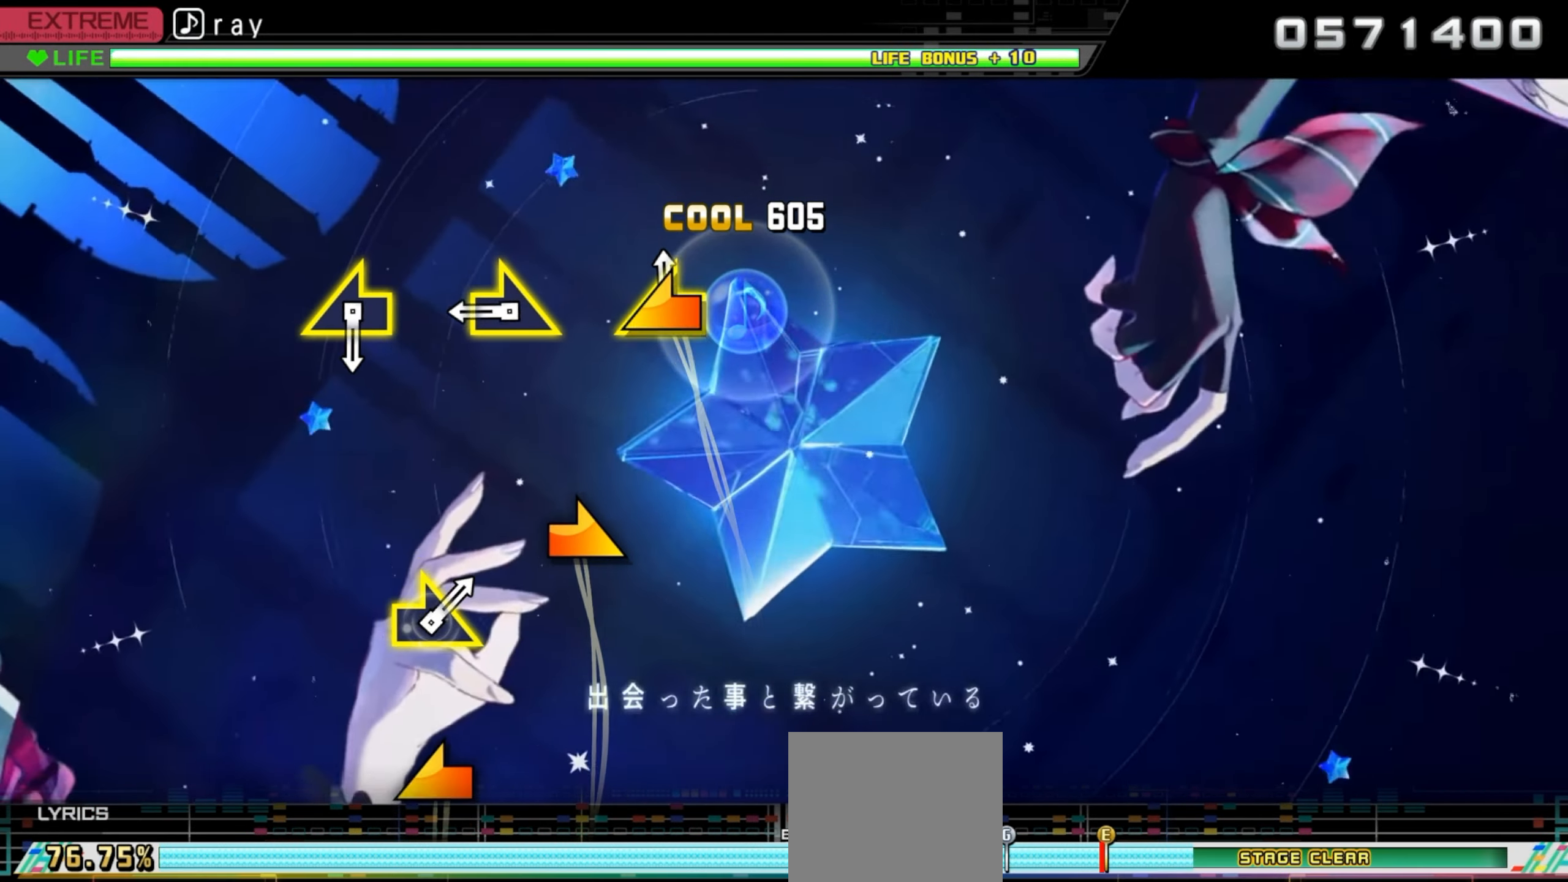
{"buttons": [], "events": [[17, "L1", "up"], [400, "R1", "down"], [500, "R1", "up"]]}
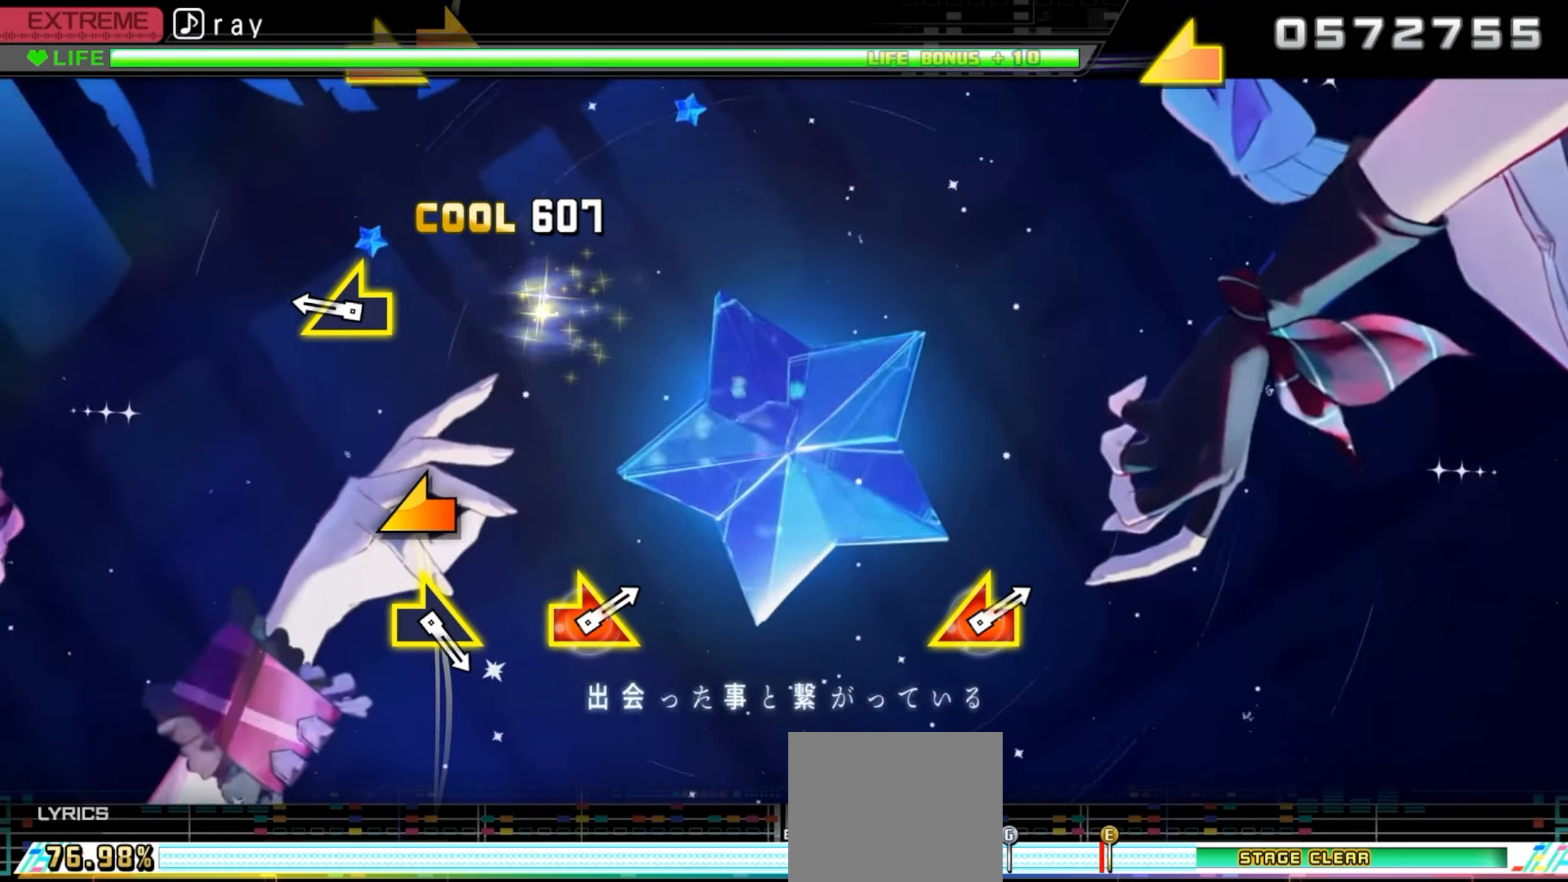
{"buttons": [], "events": [[350, "L1", "down"], [450, "L1", "up"]]}
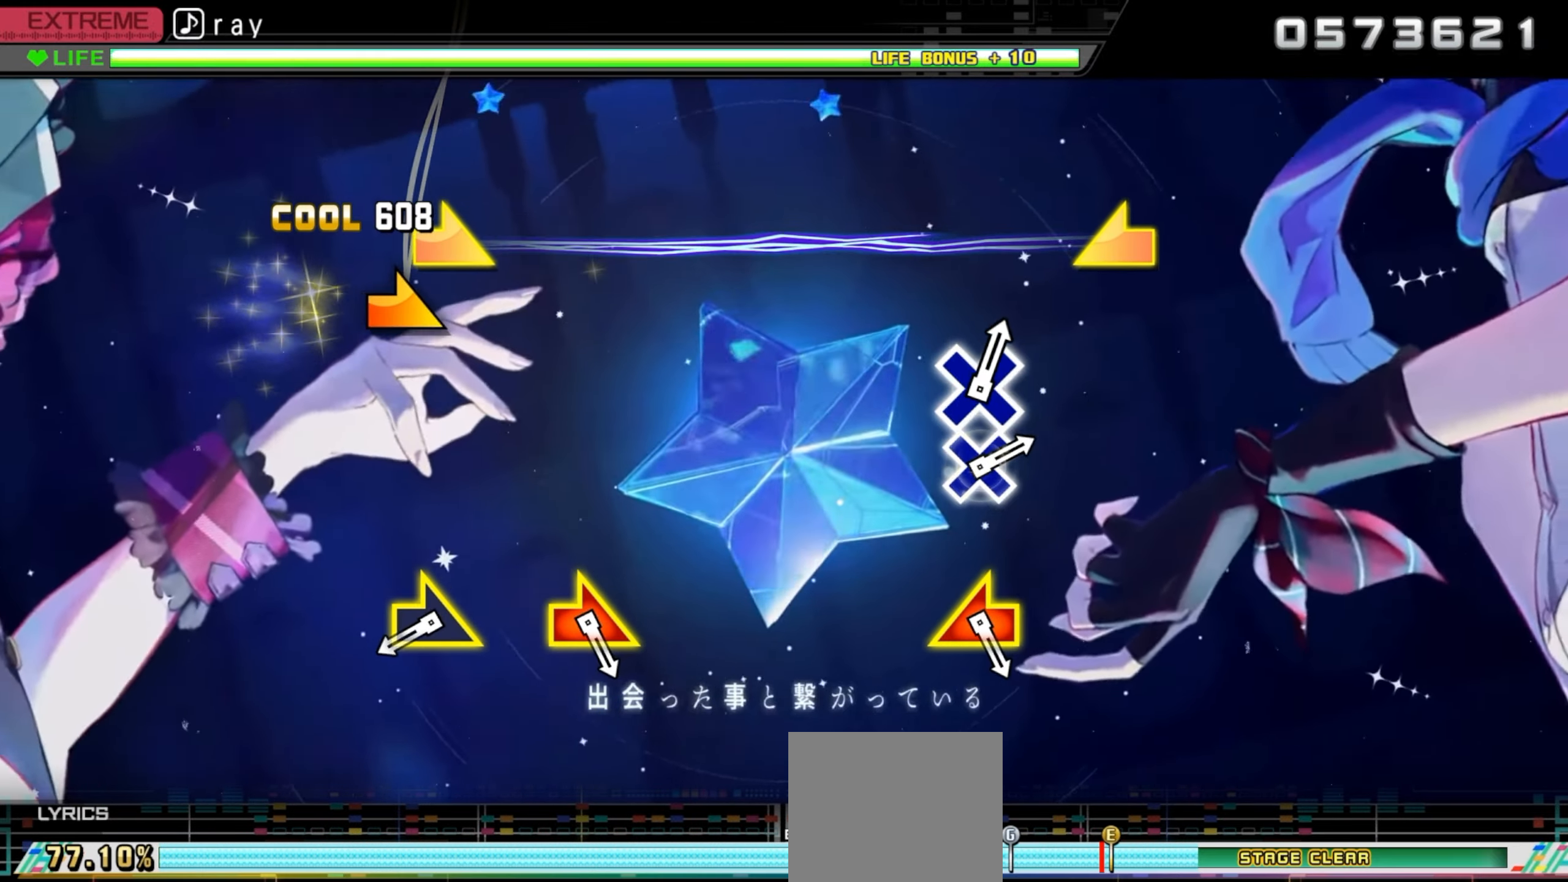
{"buttons": [], "events": []}
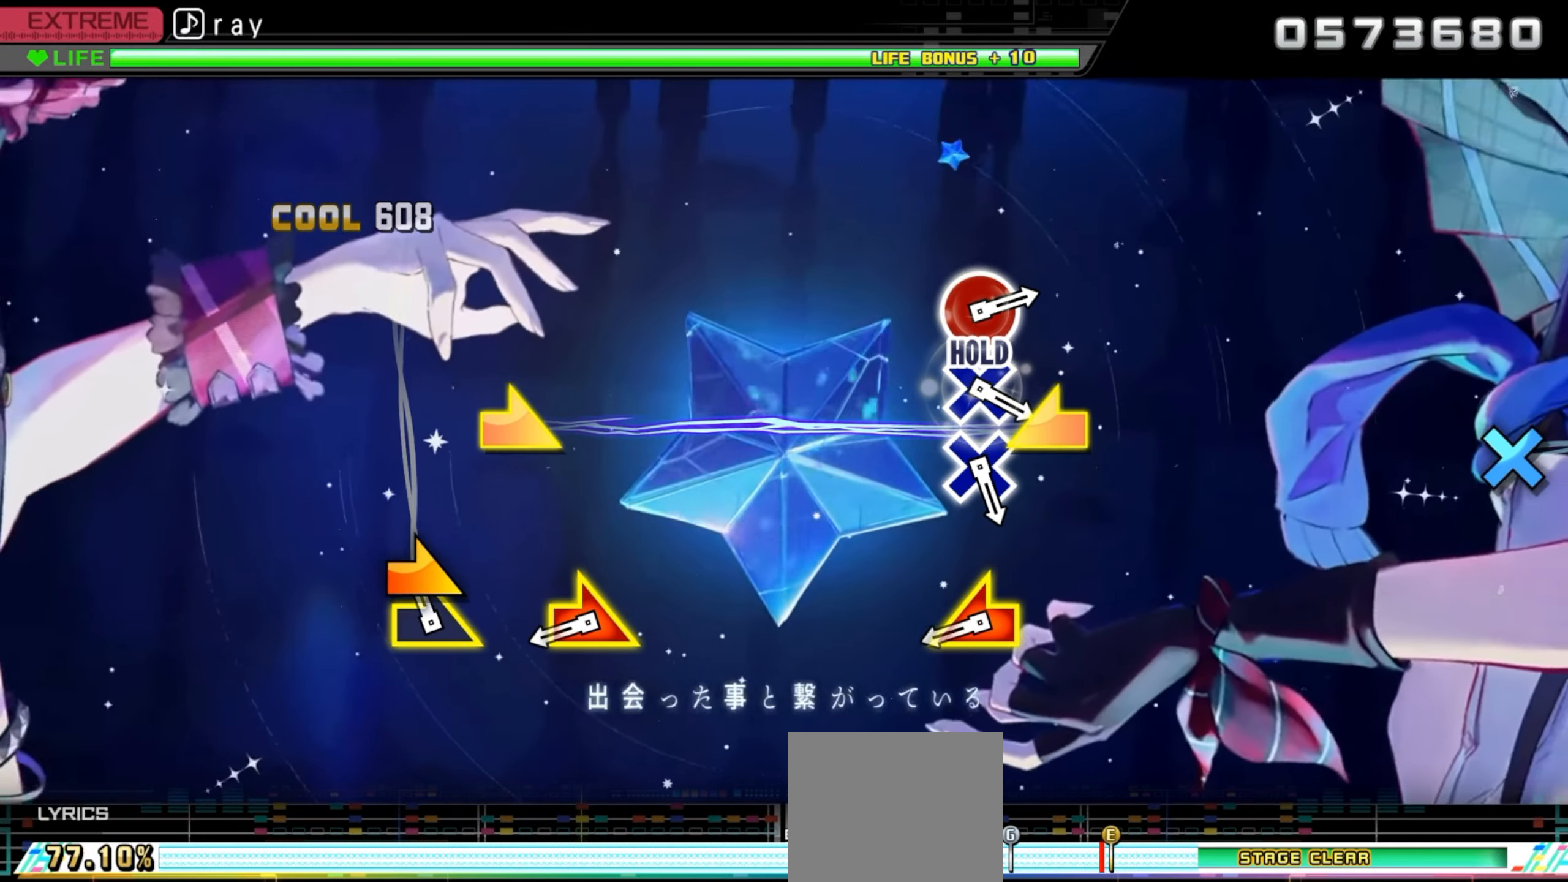
{"buttons": ["L1", "R1"]}